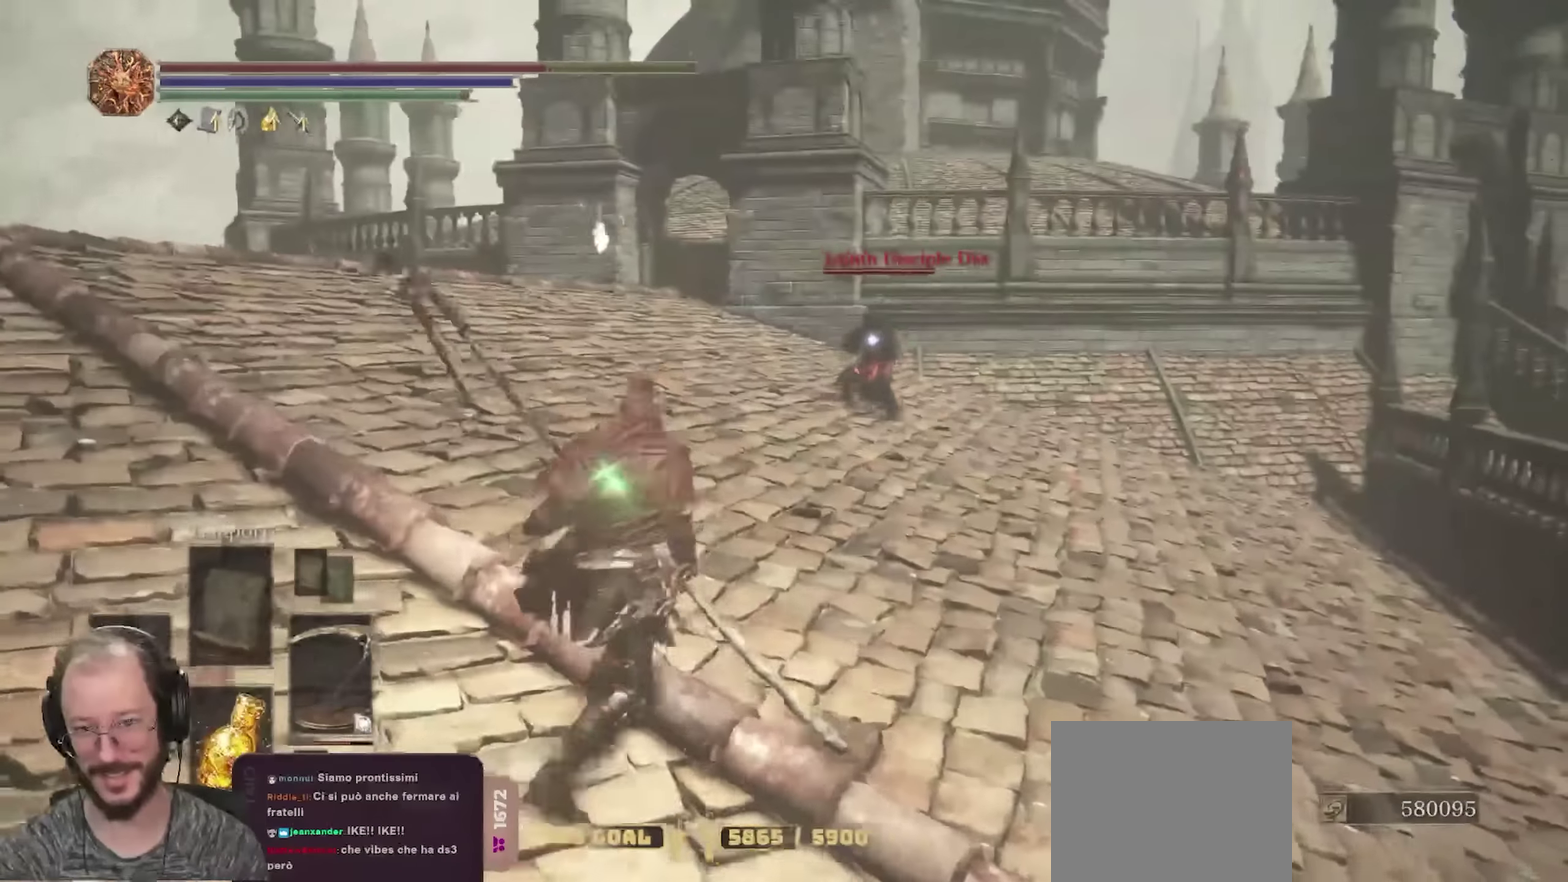
Gameplay with a controller (Xbox layout); each line is a JSON object with the inputs held at the frame after it (dt_ms = milliseconds from this image to that frame). "events" lists button and stick changes between this image and that frame as [ms after this image, input, new state], when the widget could be followed in between.
{"dt_ms": 250, "buttons": ["B"], "left_stick": "up", "right_stick": "center", "events": []}
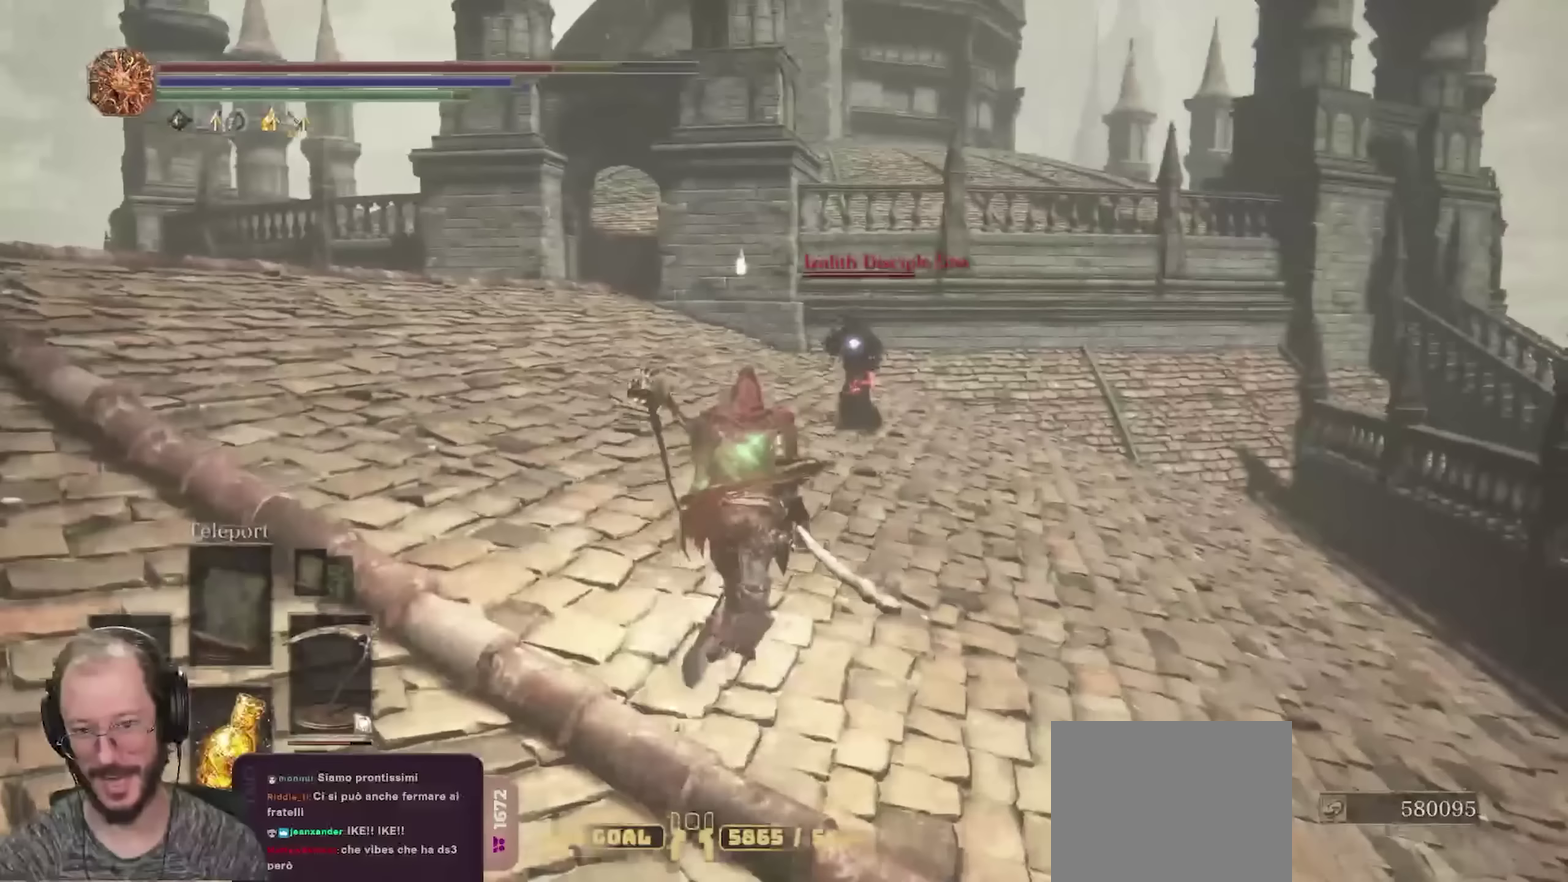
{"dt_ms": 450, "buttons": [], "left_stick": "up", "right_stick": "center", "events": [[133, "L2", "down"], [250, "L2", "up"], [400, "B", "up"]]}
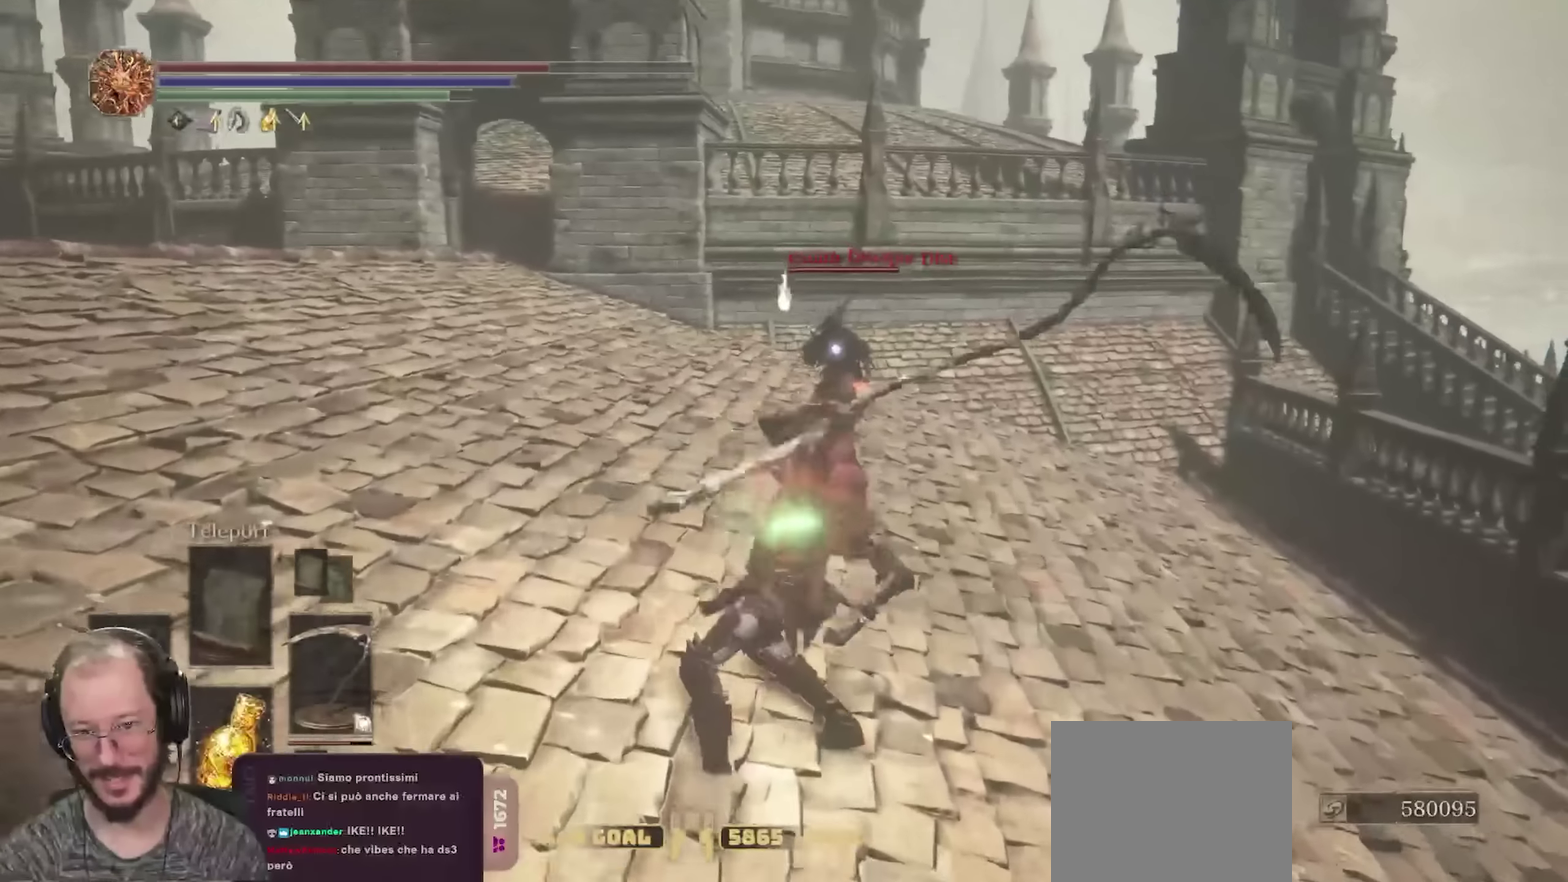
{"dt_ms": 700, "buttons": ["R2"], "left_stick": "up", "right_stick": "center", "events": [[250, "R2", "down"], [333, "R2", "up"], [400, "R2", "down"], [500, "R2", "up"], [550, "R2", "down"]]}
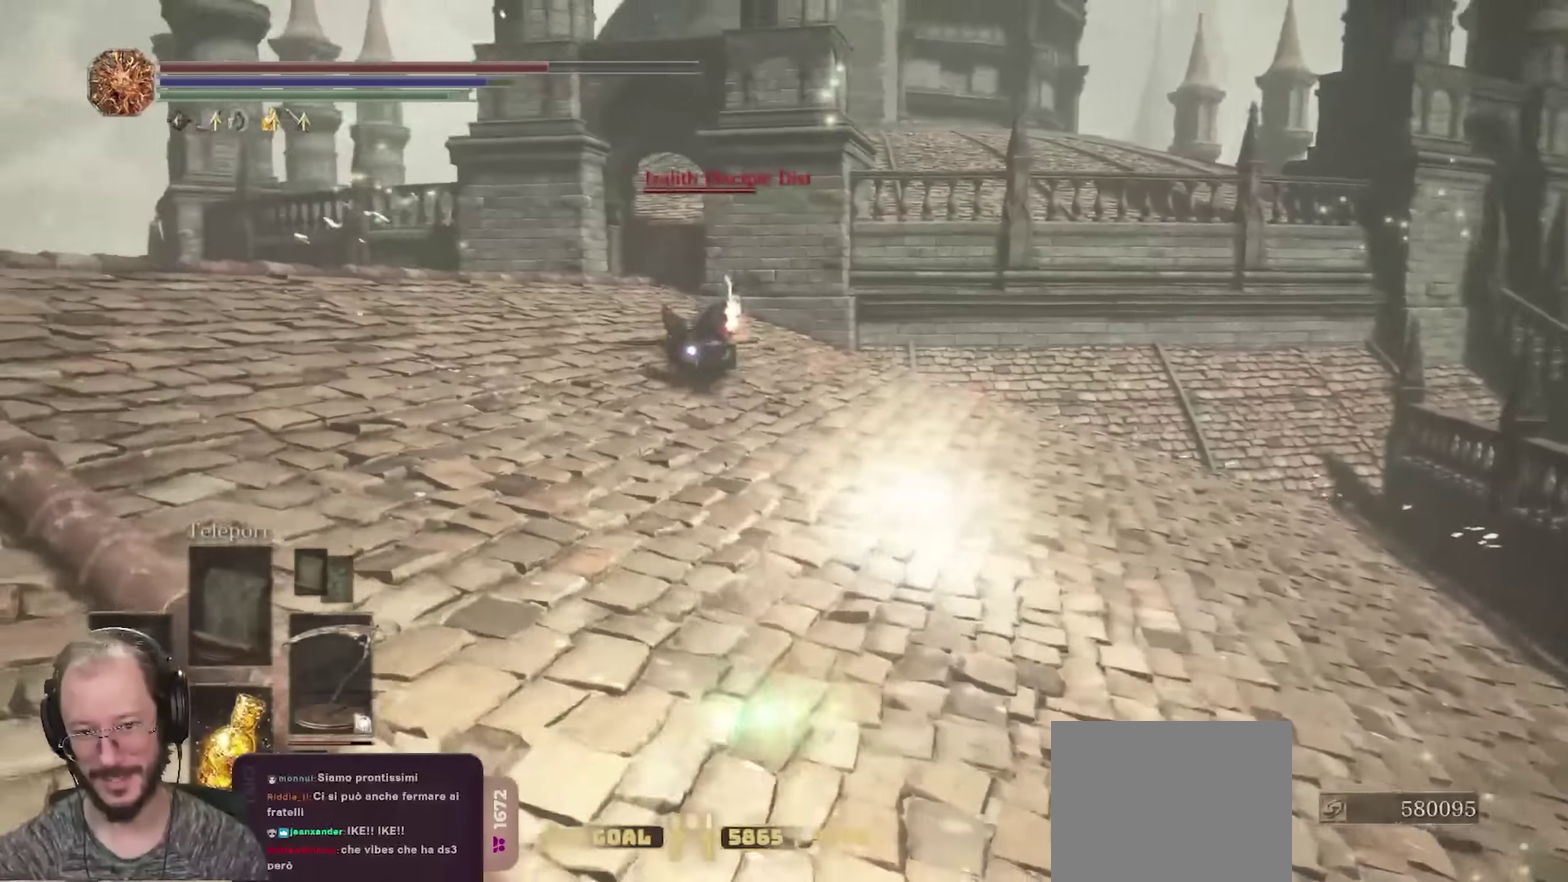
{"dt_ms": 350, "buttons": [], "left_stick": "up-left", "right_stick": "center", "events": [[17, "left_stick", "up-left"], [100, "R2", "up"], [150, "R2", "down"], [300, "R2", "up"]]}
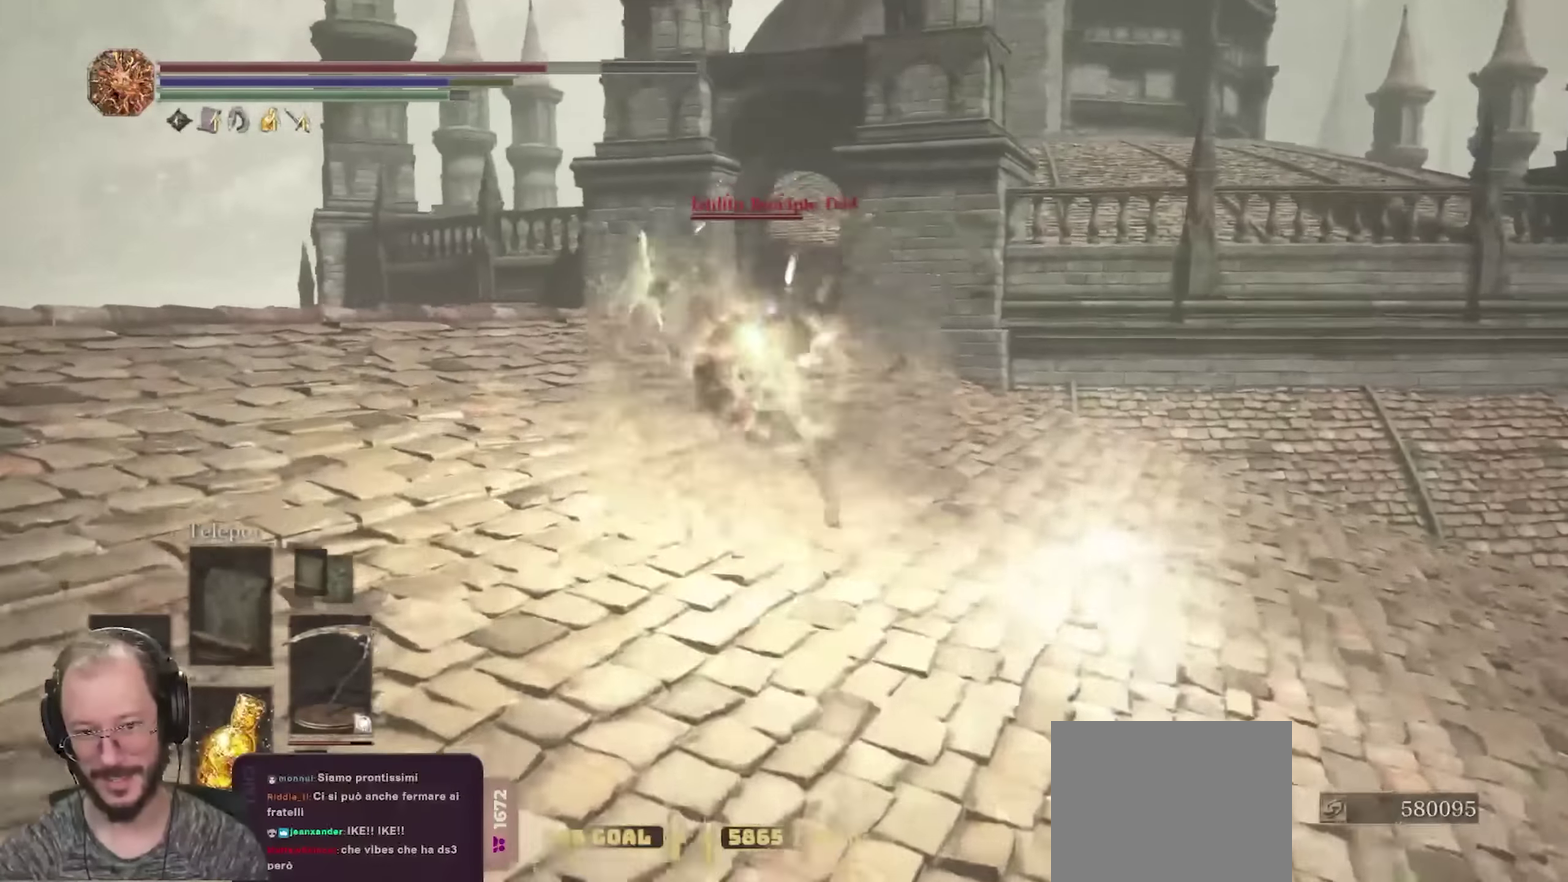
{"dt_ms": 350, "buttons": [], "left_stick": "up-left", "right_stick": "center", "events": []}
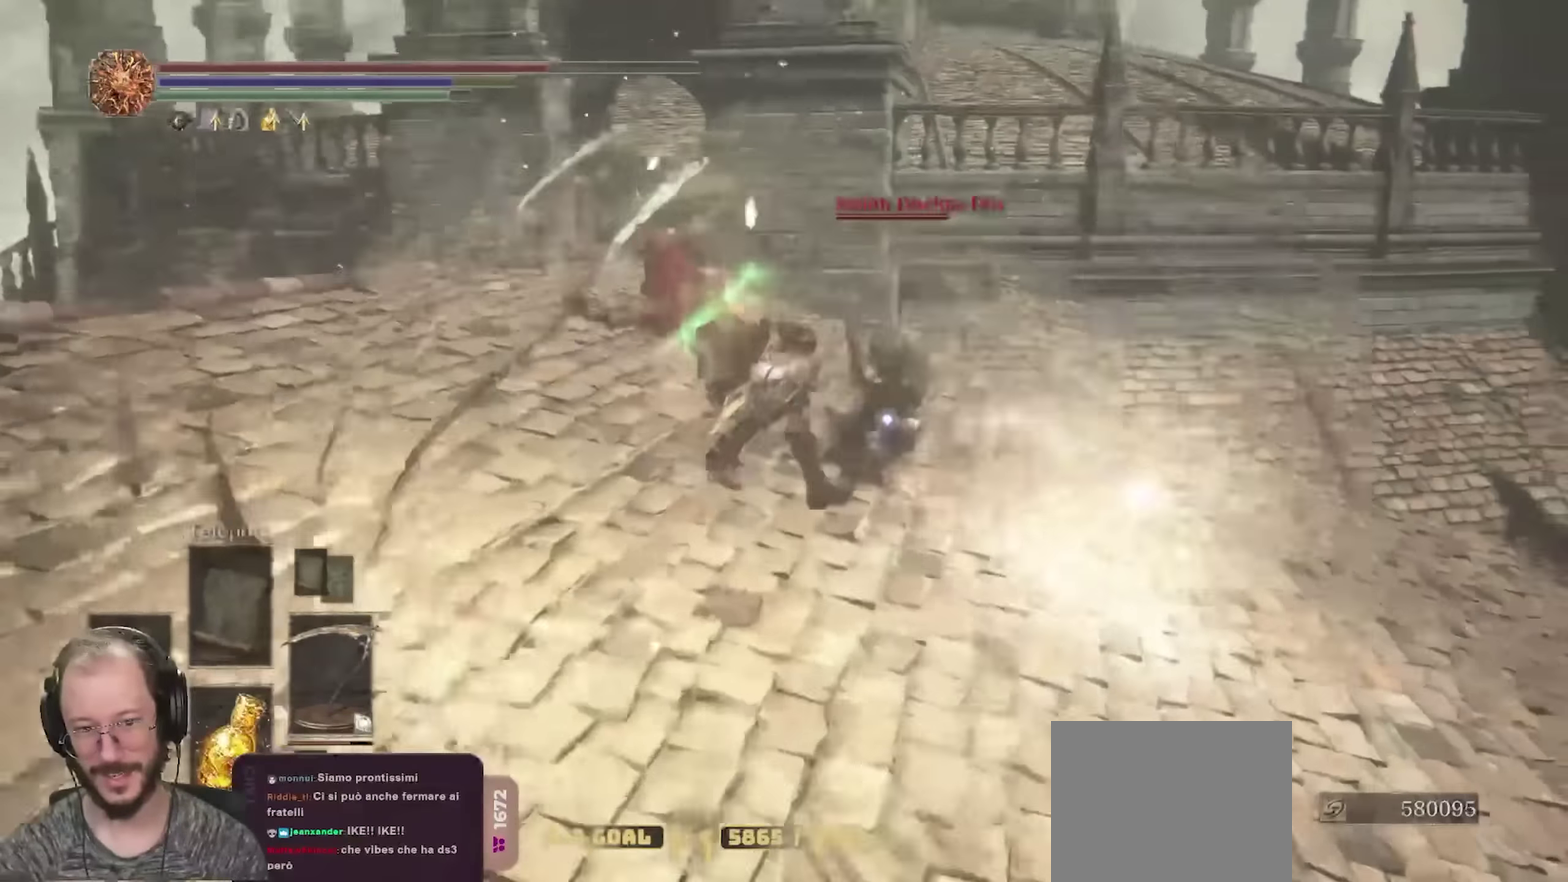
{"dt_ms": 800, "buttons": ["B"], "left_stick": "up-left", "right_stick": "center", "events": [[33, "left_stick", "up"], [200, "left_stick", "up-right"], [400, "left_stick", "up"], [733, "B", "down"], [783, "left_stick", "up-left"]]}
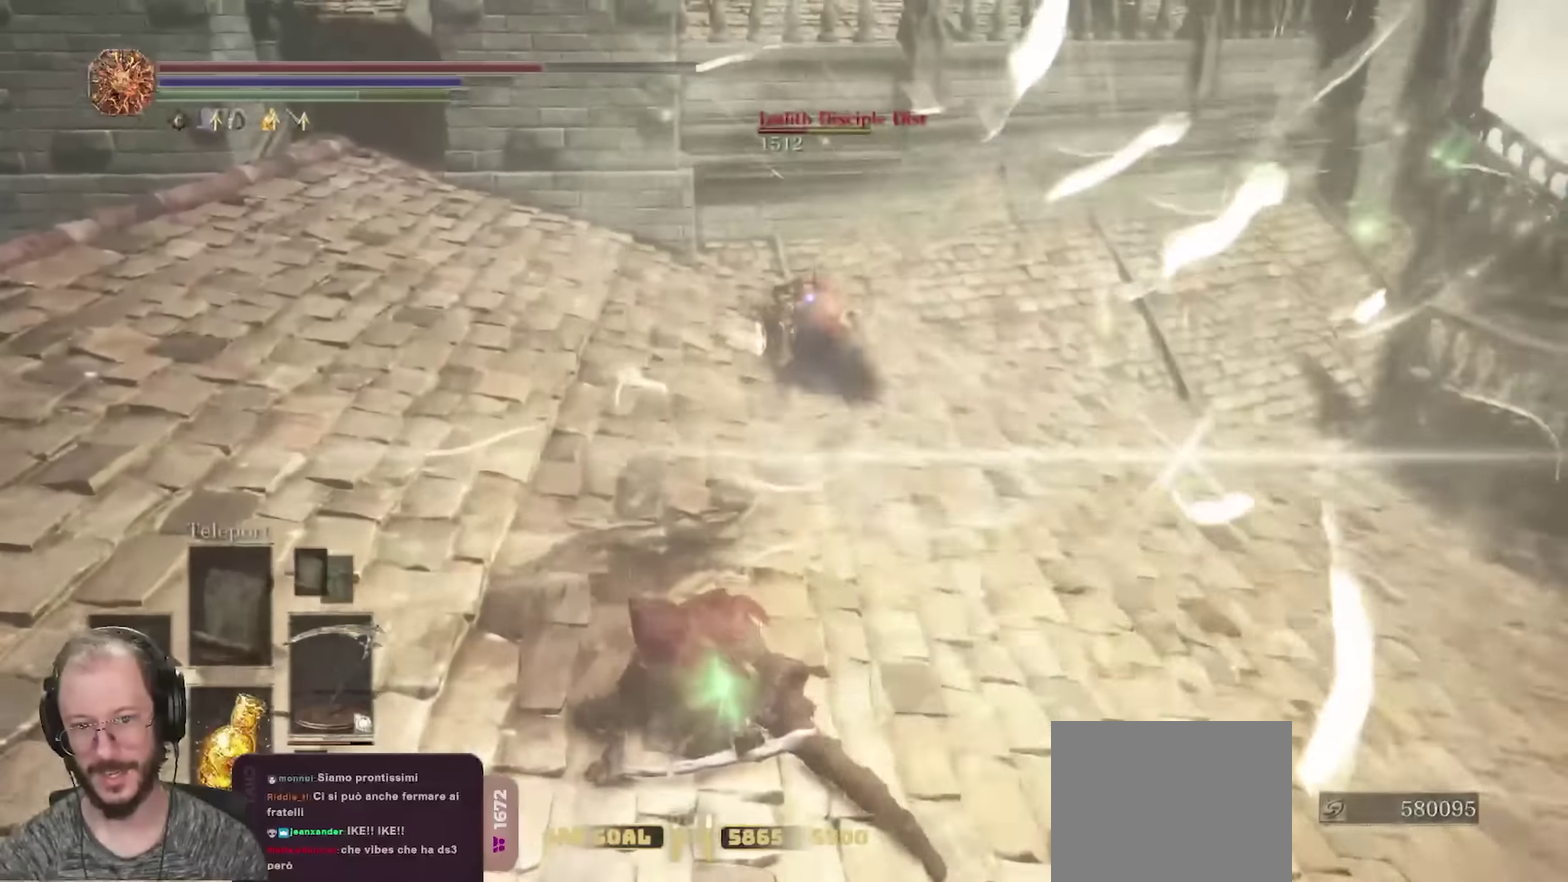
{"dt_ms": 350, "buttons": ["B"], "left_stick": "up", "right_stick": "center", "events": [[250, "left_stick", "up"]]}
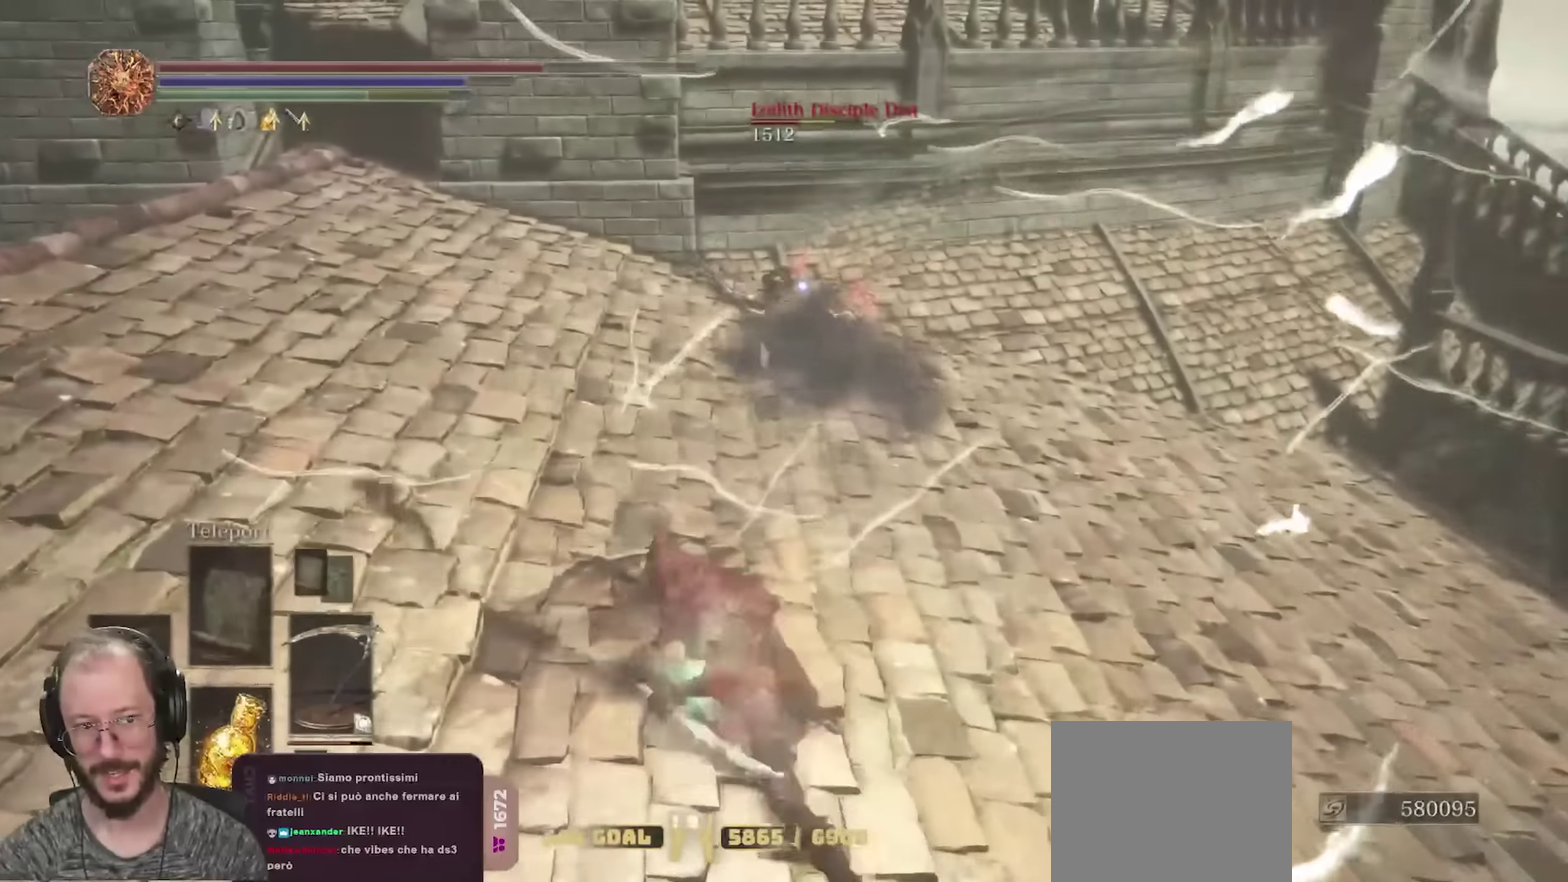
{"dt_ms": 350, "buttons": ["B"], "left_stick": "up", "right_stick": "center", "events": []}
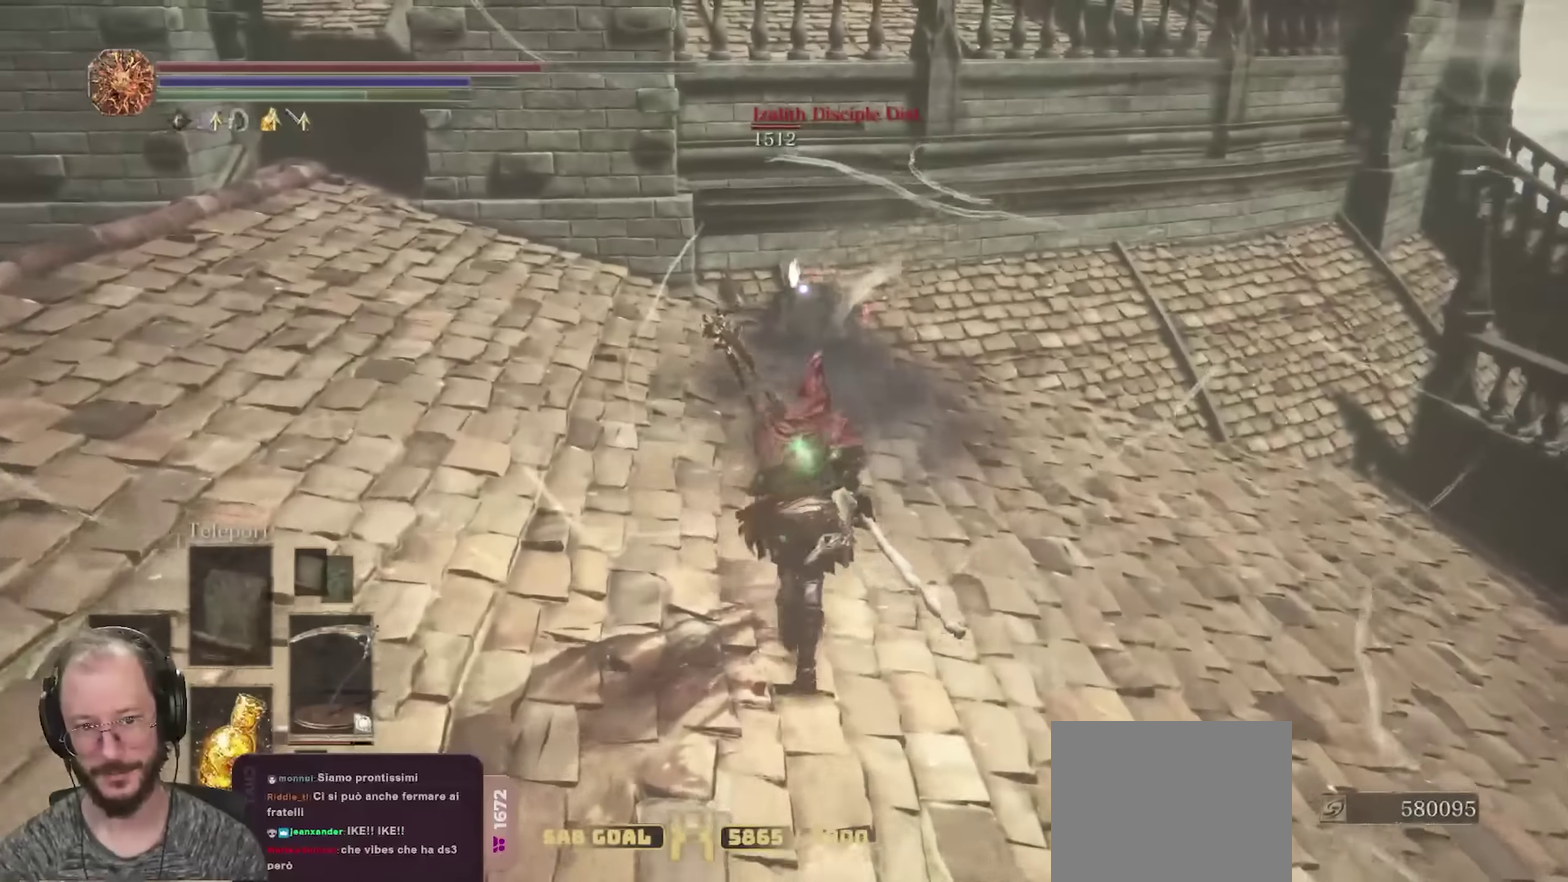
{"dt_ms": 700, "buttons": [], "left_stick": "up", "right_stick": "center", "events": [[483, "B", "up"]]}
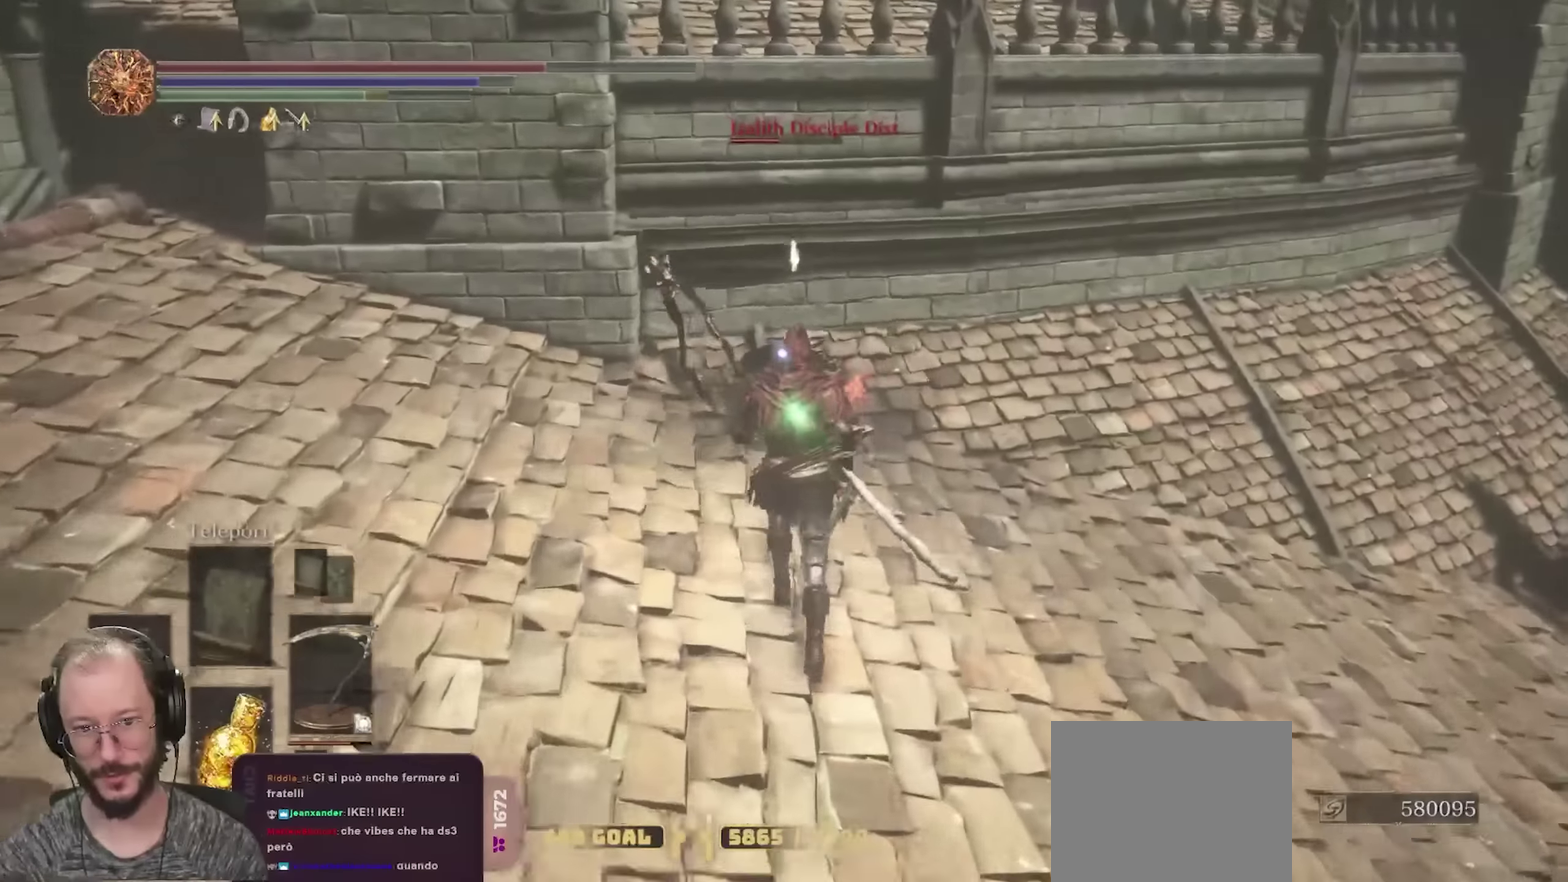
{"dt_ms": 700, "buttons": ["R2"], "left_stick": "center", "right_stick": "center", "events": [[67, "R2", "down"], [83, "left_stick", "center"]]}
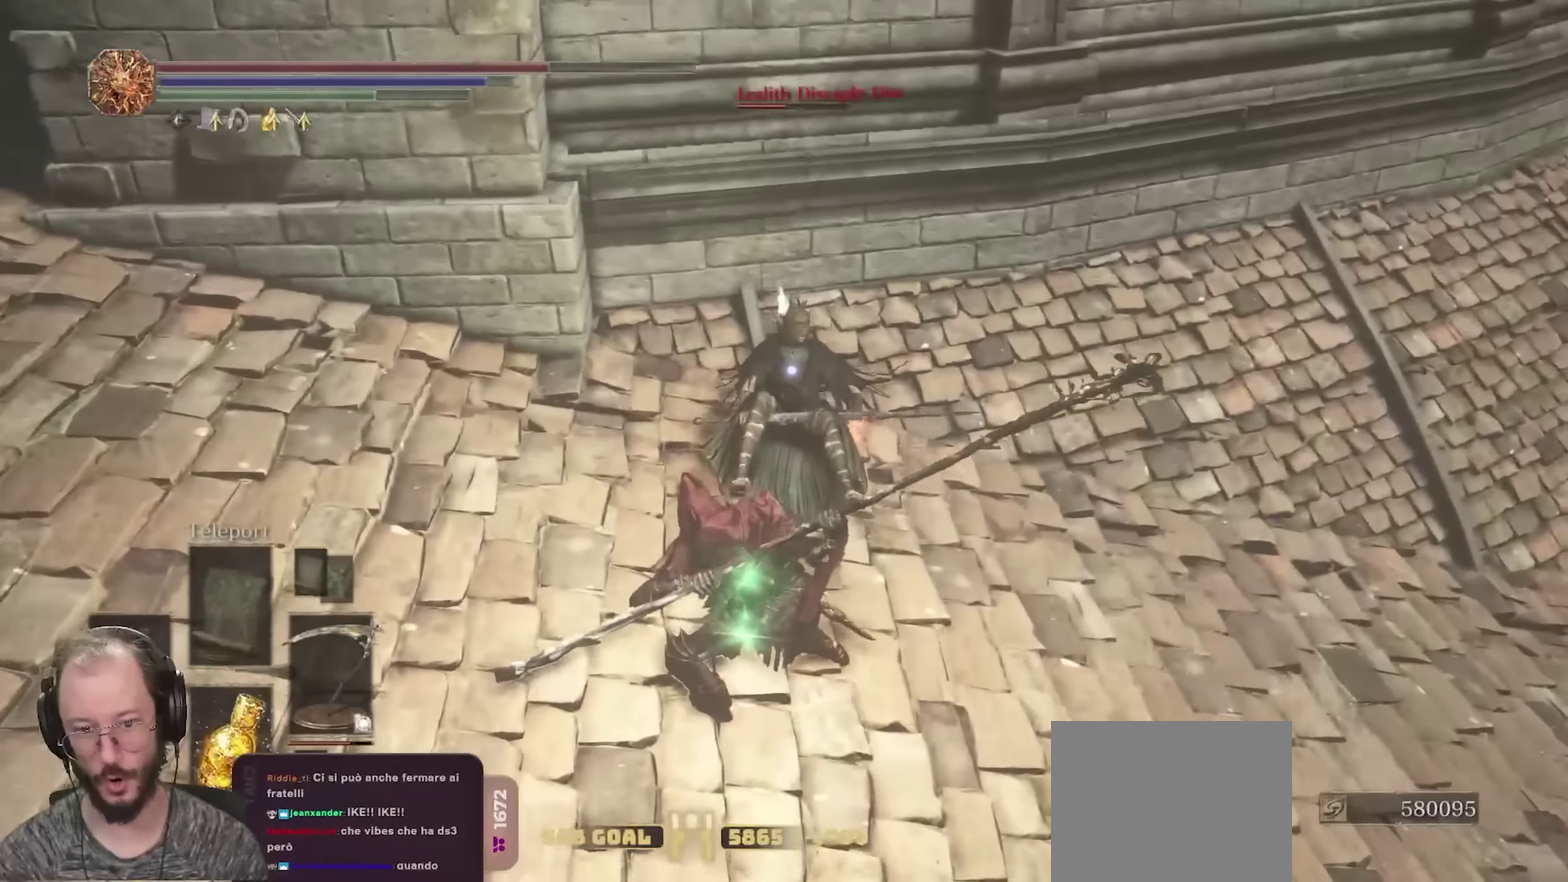
{"dt_ms": 250, "buttons": ["R2"], "left_stick": "right", "right_stick": "center", "events": [[33, "left_stick", "right"]]}
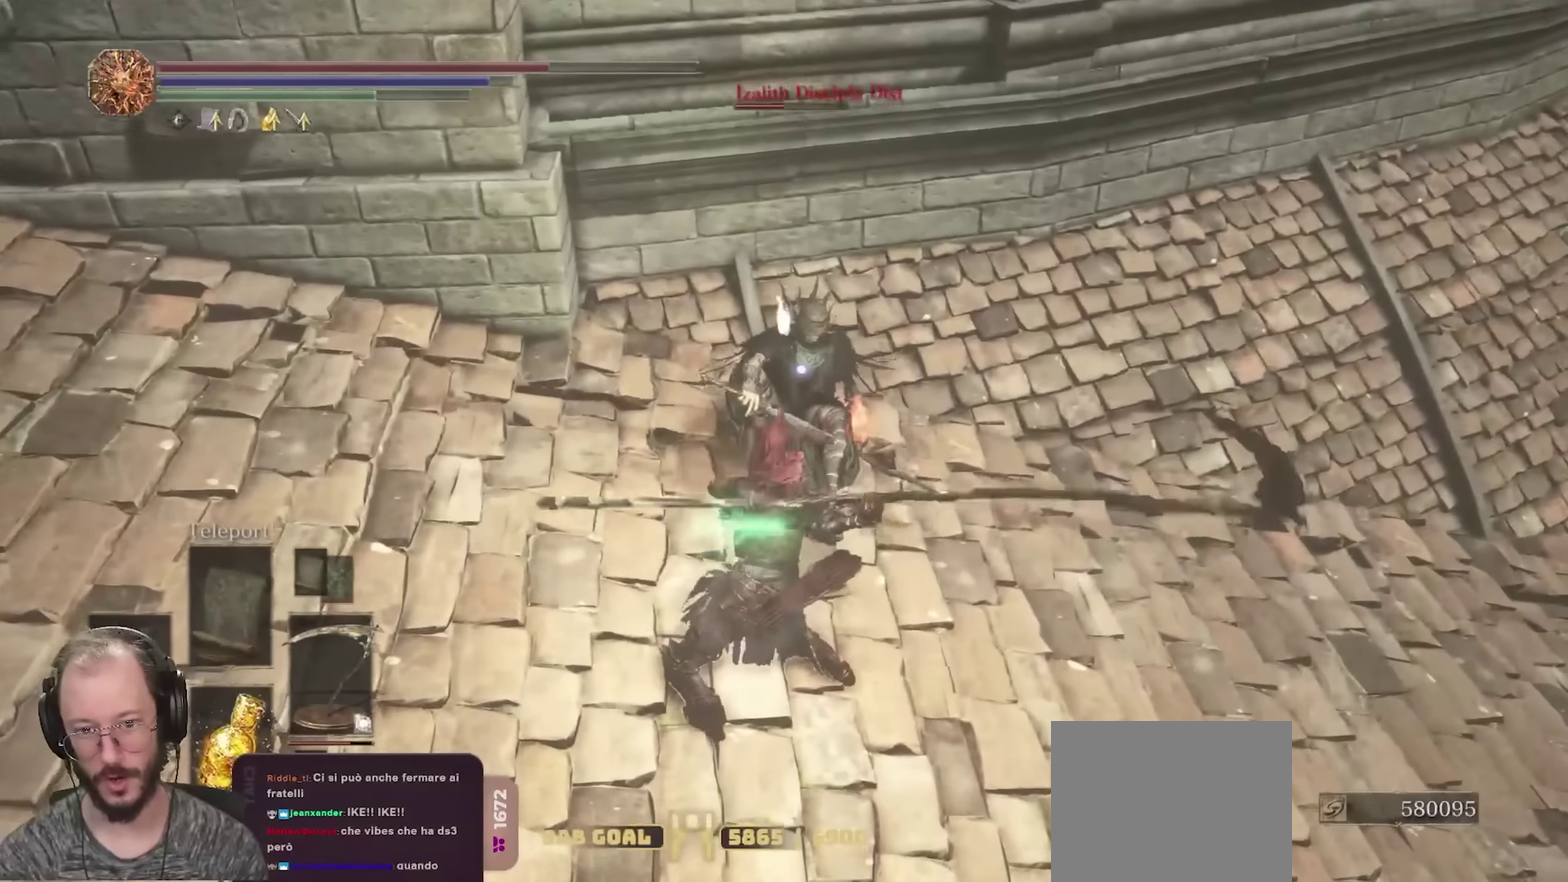
{"dt_ms": 550, "buttons": ["R2"], "left_stick": "up-right", "right_stick": "center", "events": [[300, "left_stick", "up-right"]]}
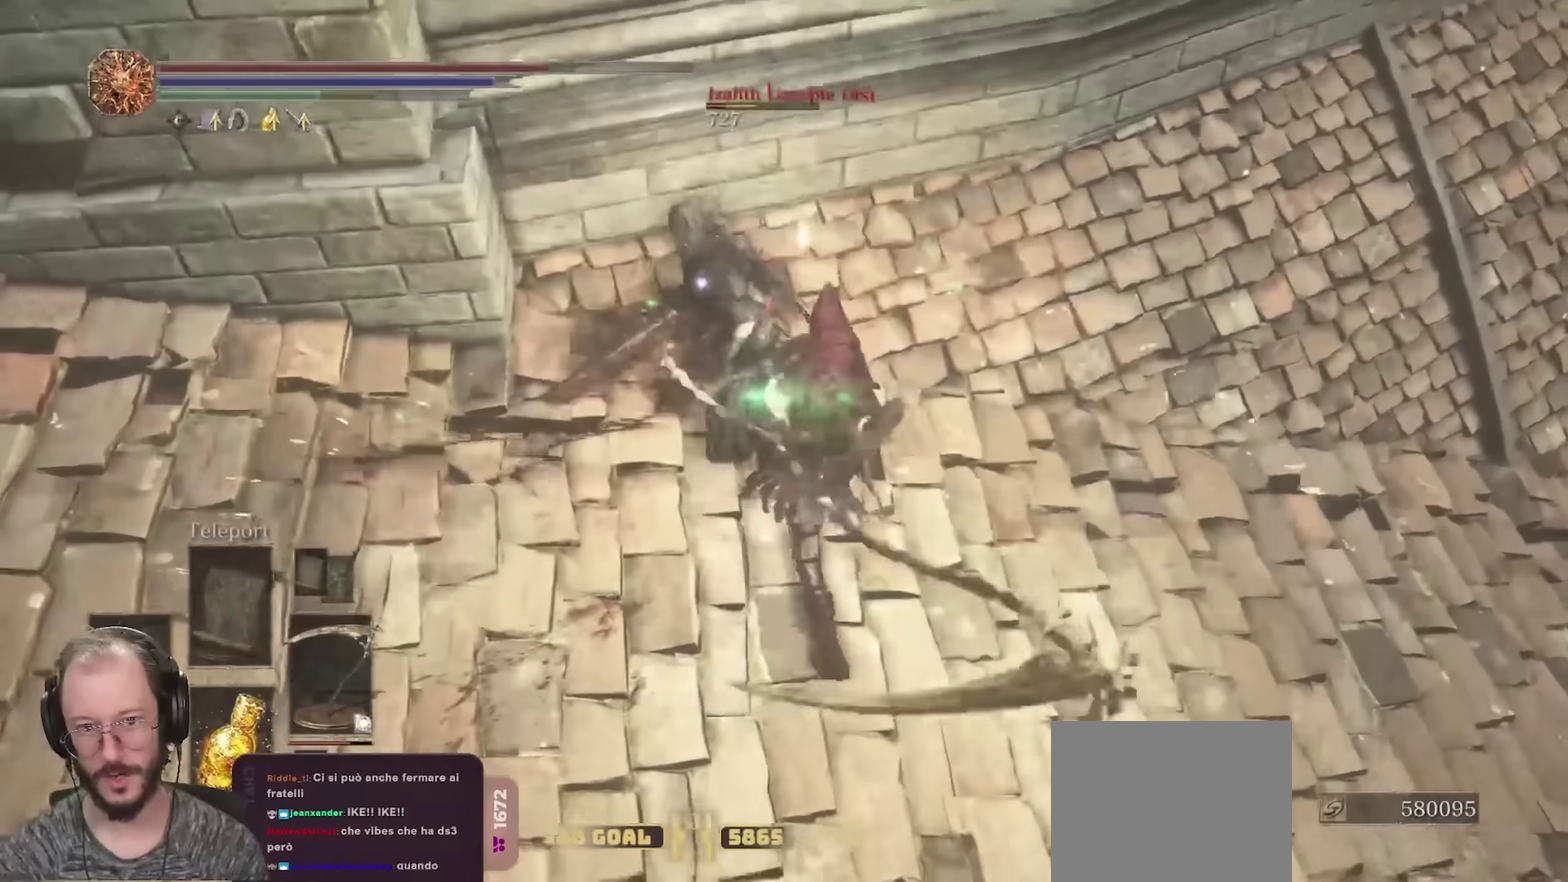
{"dt_ms": 700, "buttons": [], "left_stick": "center", "right_stick": "center", "events": [[250, "left_stick", "right"], [417, "left_stick", "center"], [433, "R2", "up"]]}
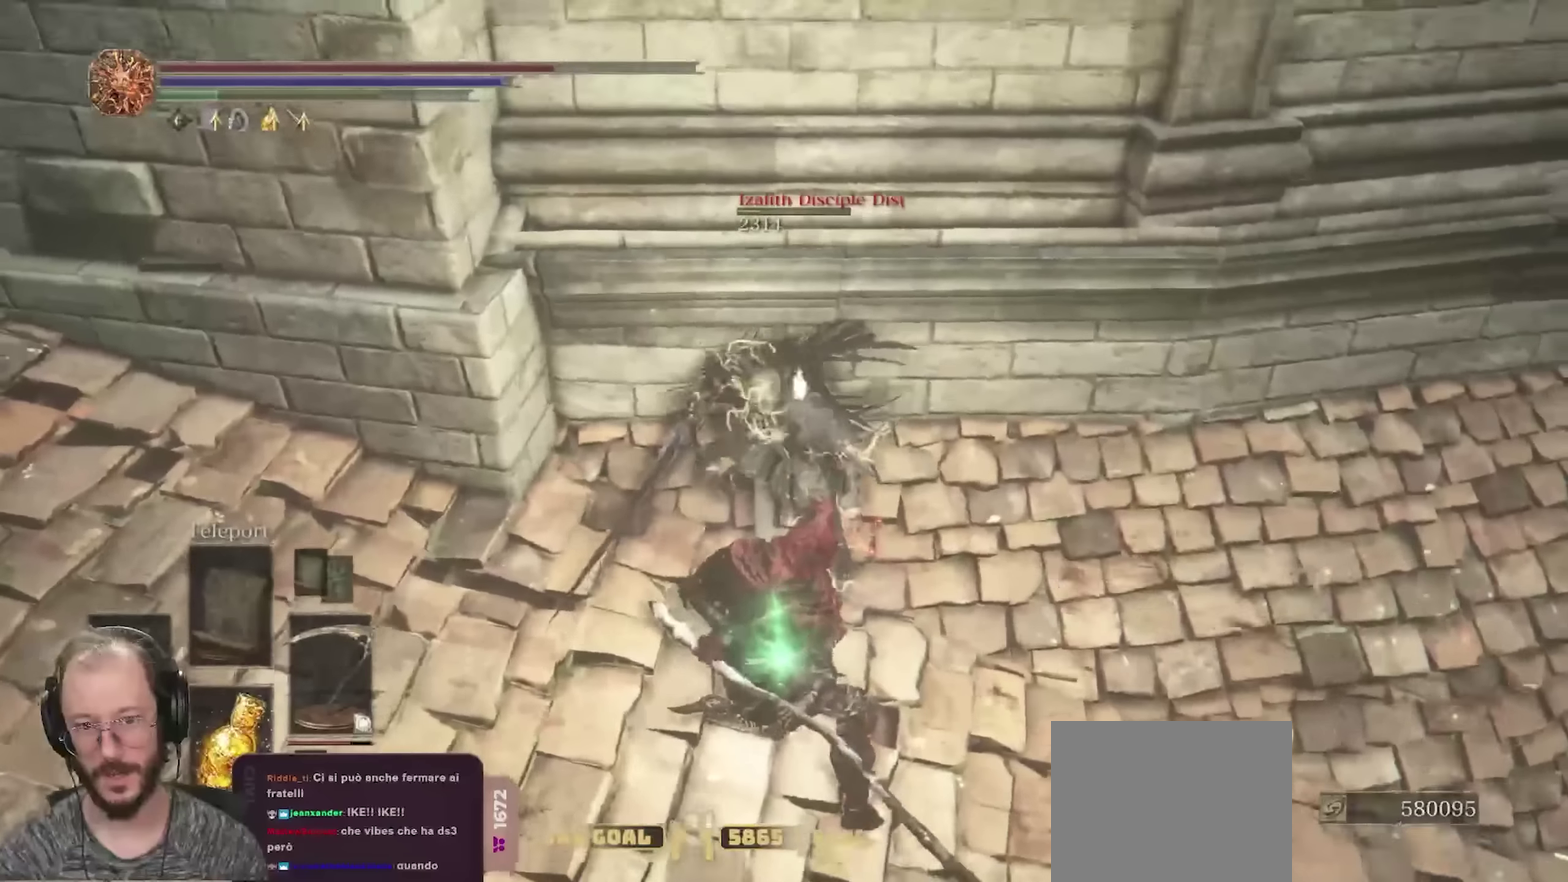
{"dt_ms": 250, "buttons": [], "left_stick": "center", "right_stick": "left", "events": [[17, "right_stick", "left"]]}
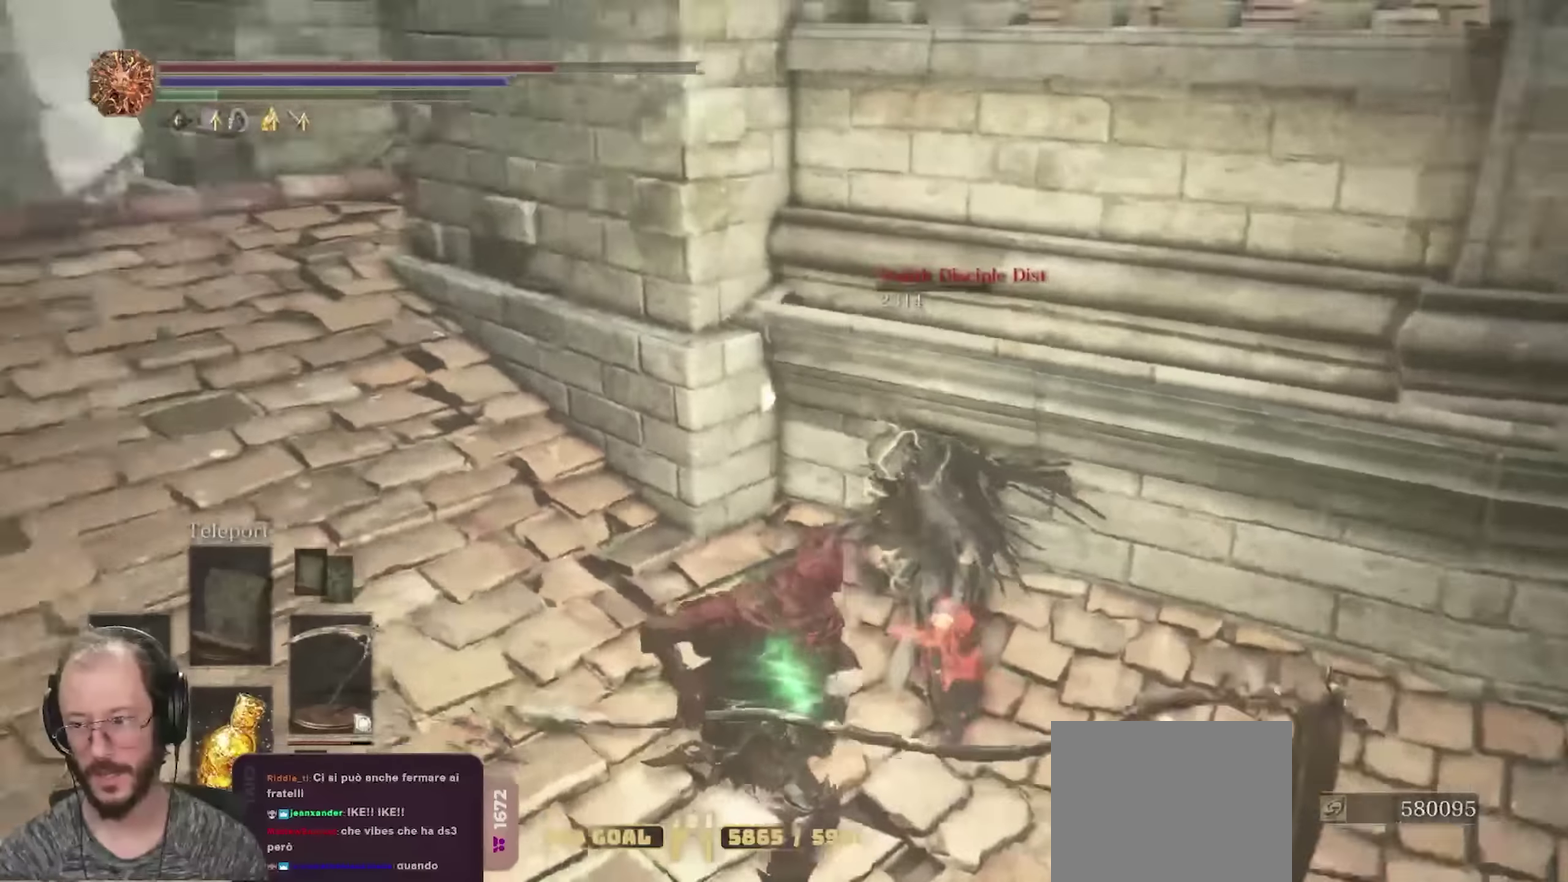
{"dt_ms": 450, "buttons": [], "left_stick": "center", "right_stick": "center", "events": [[50, "right_stick", "up-left"], [133, "right_stick", "left"], [300, "right_stick", "center"]]}
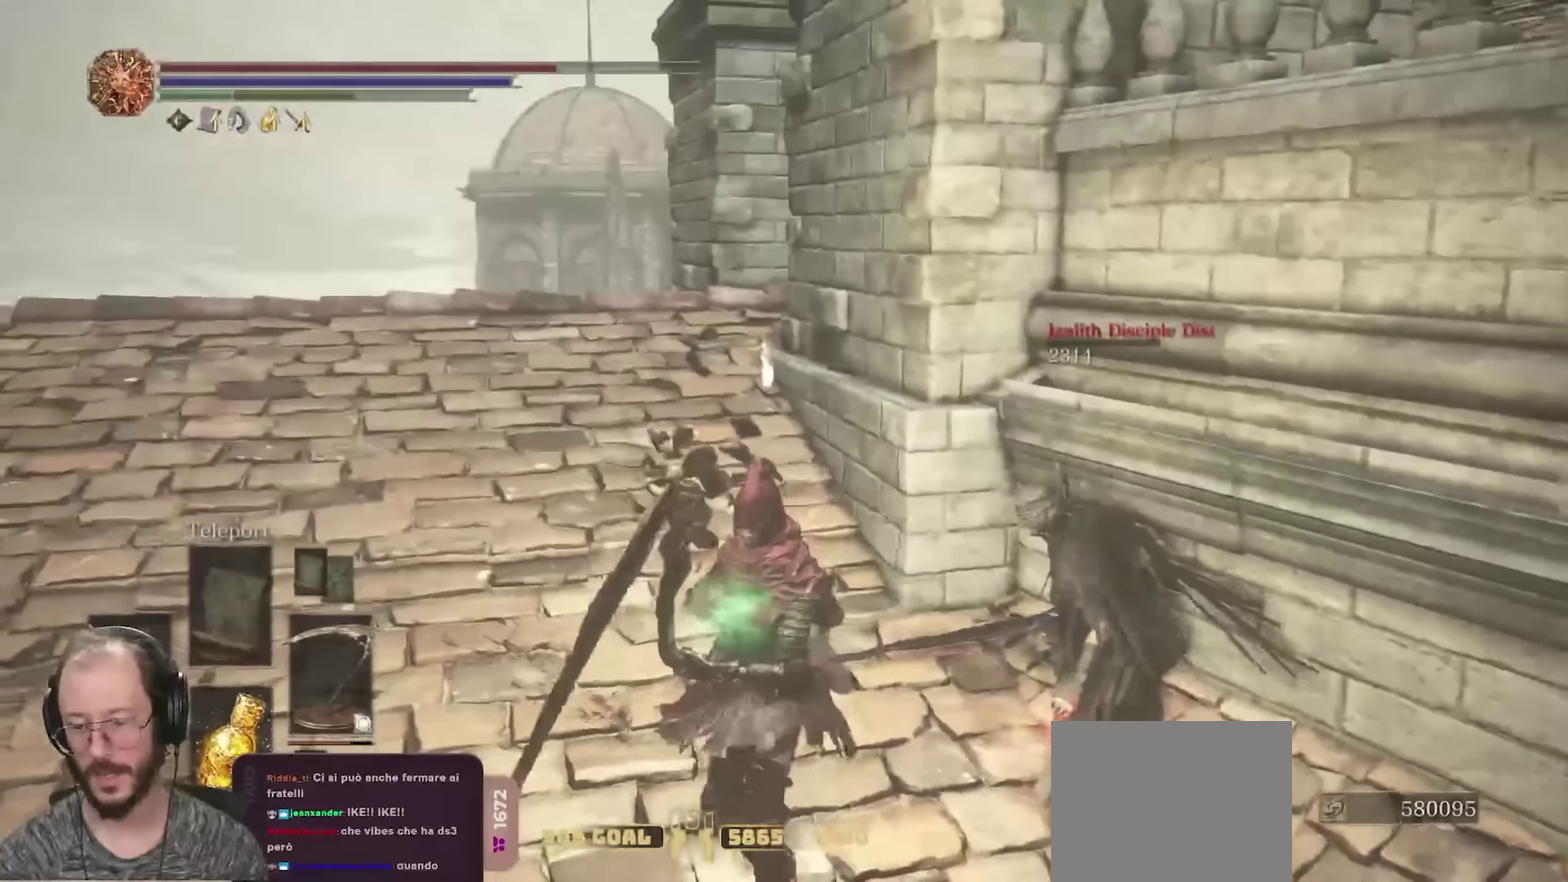
{"dt_ms": 700, "buttons": [], "left_stick": "center", "right_stick": "center", "events": []}
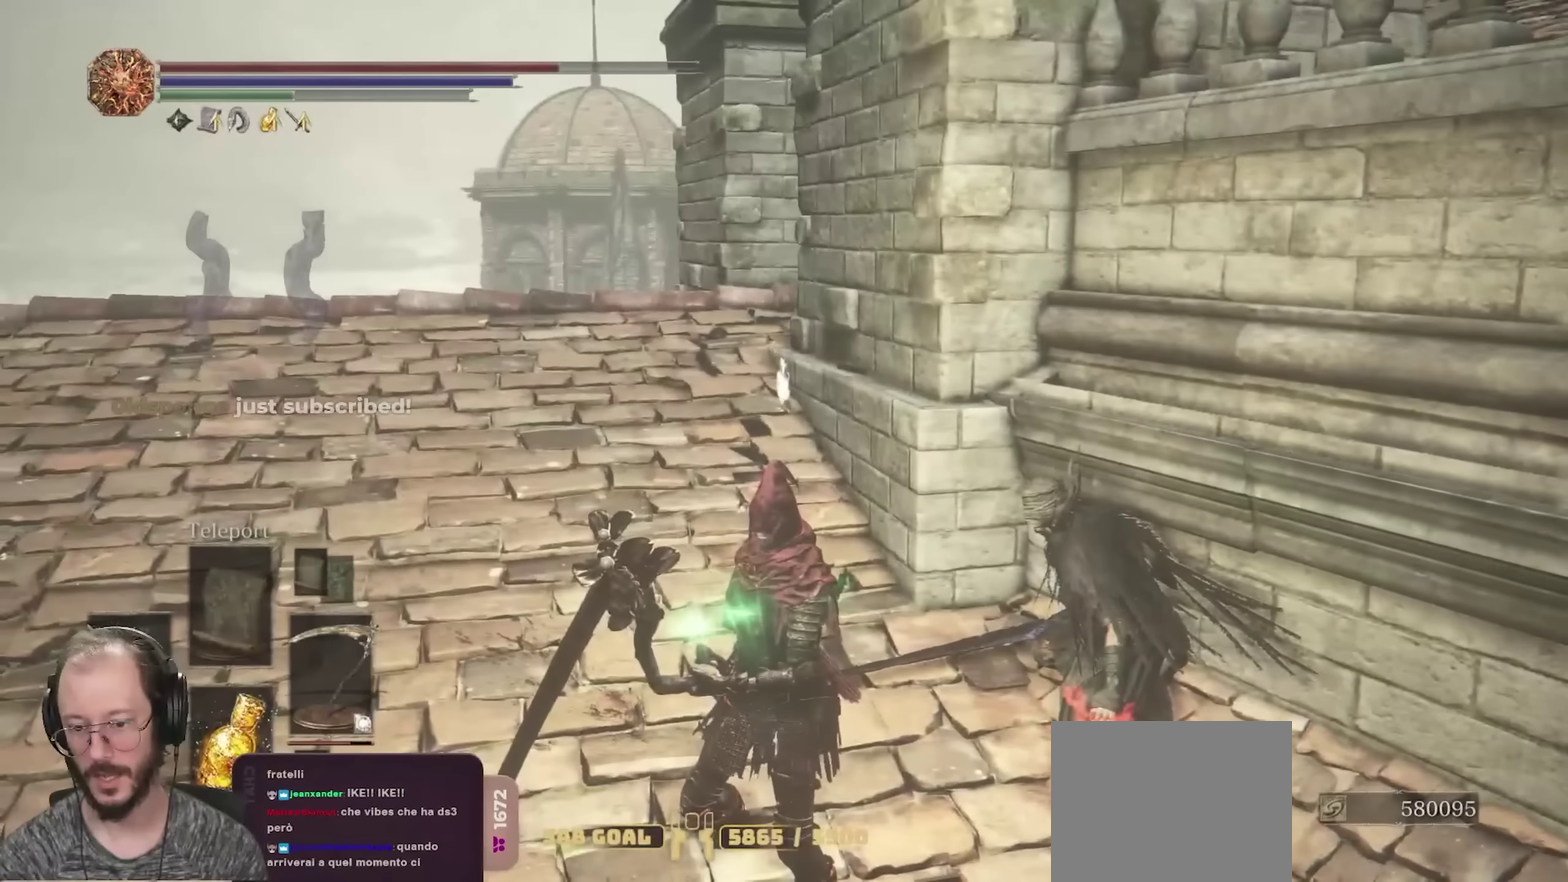
{"dt_ms": 350, "buttons": [], "left_stick": "center", "right_stick": "center", "events": []}
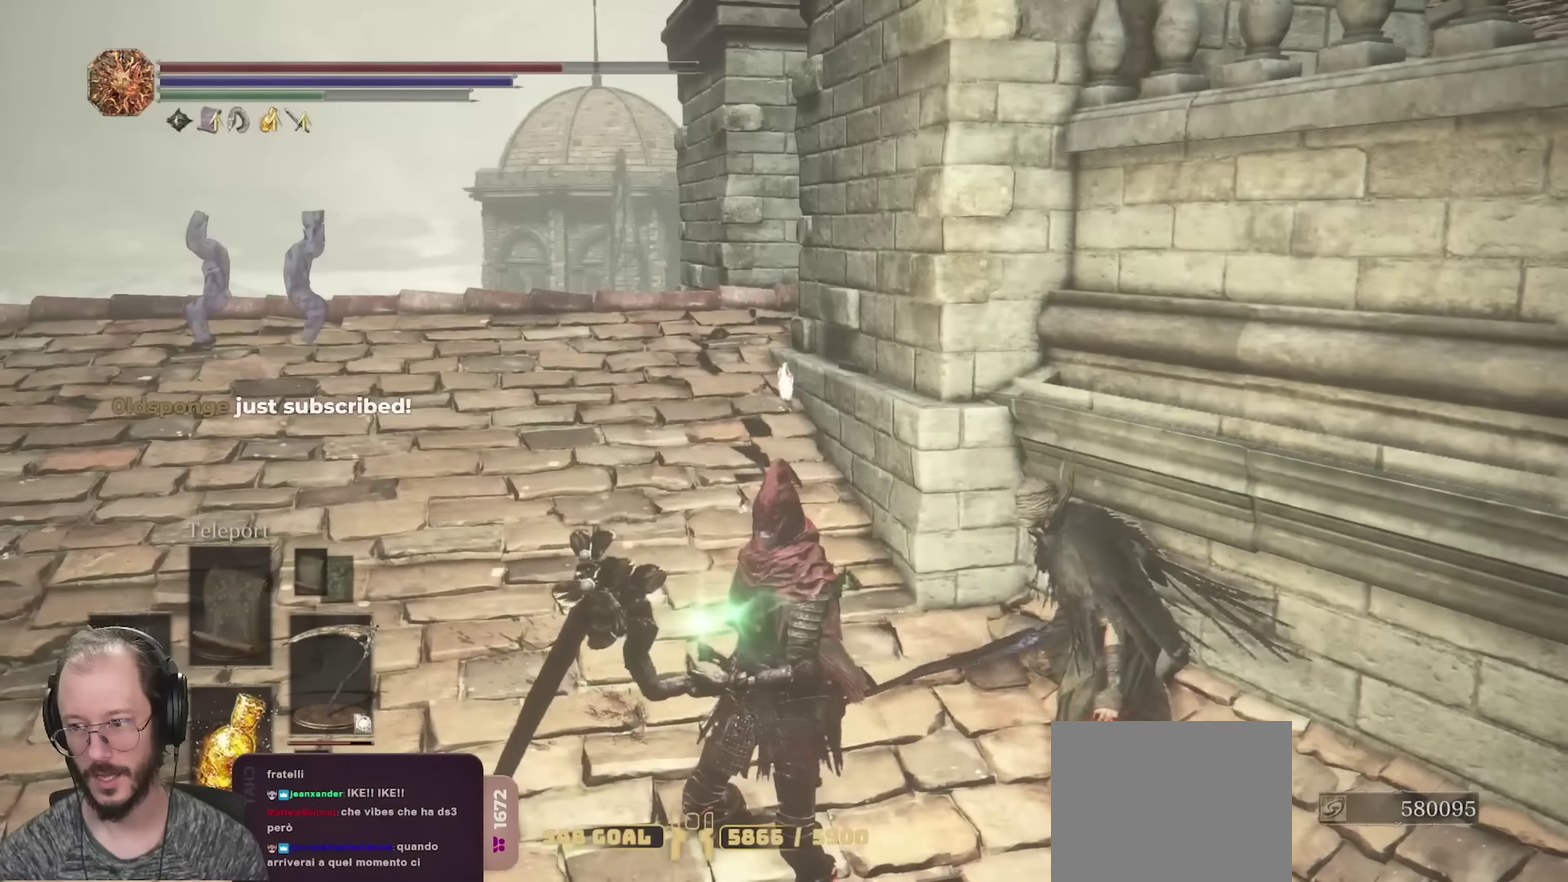
{"dt_ms": 350, "buttons": [], "left_stick": "center", "right_stick": "center", "events": []}
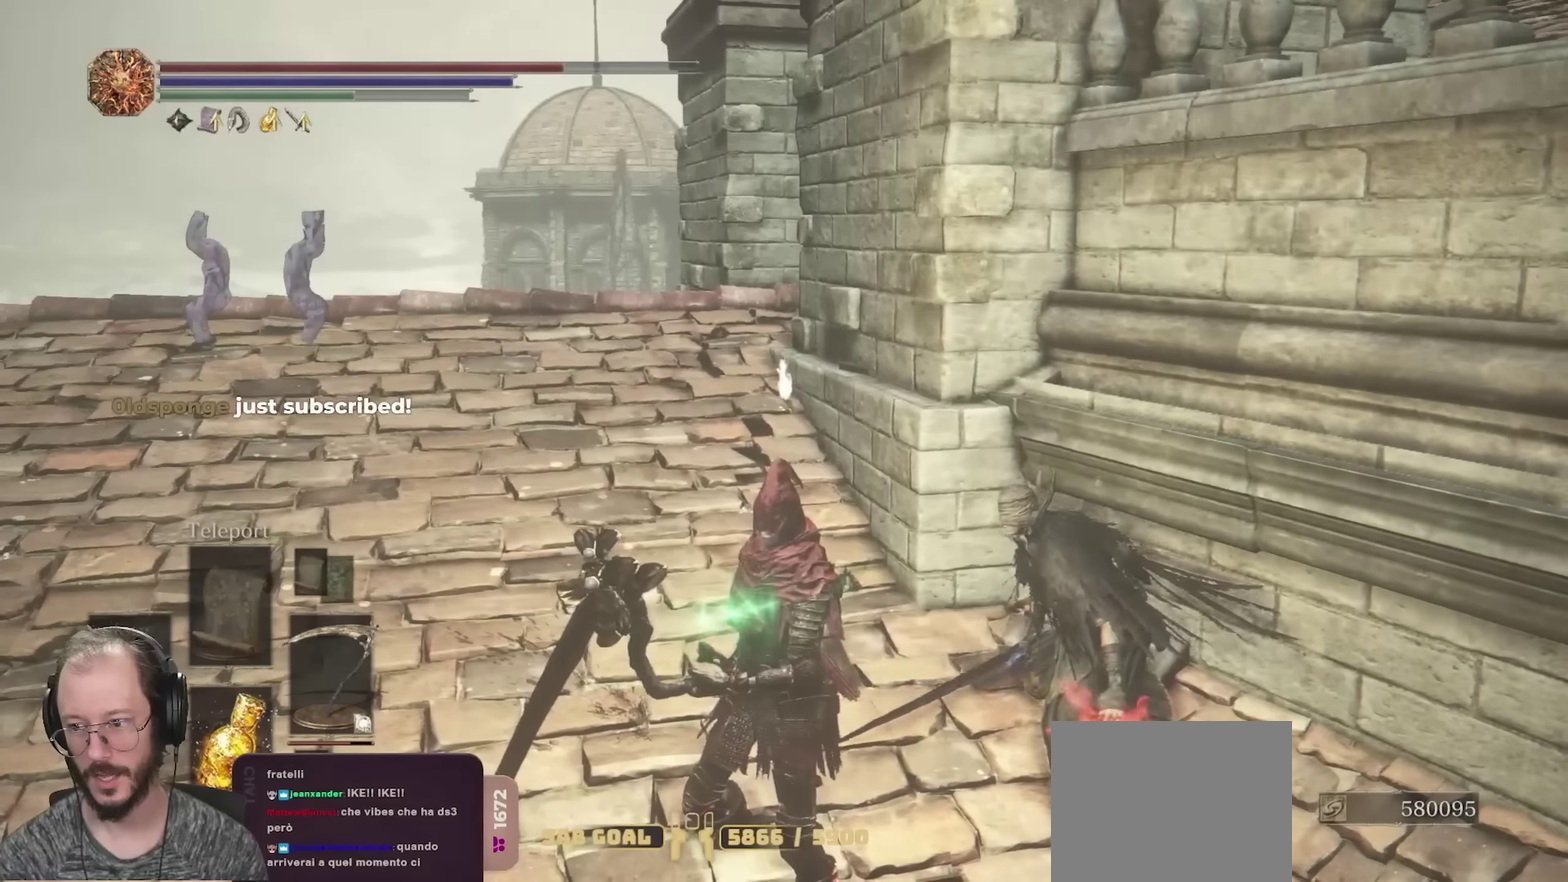
{"dt_ms": 800, "buttons": [], "left_stick": "center", "right_stick": "left", "events": [[767, "right_stick", "left"]]}
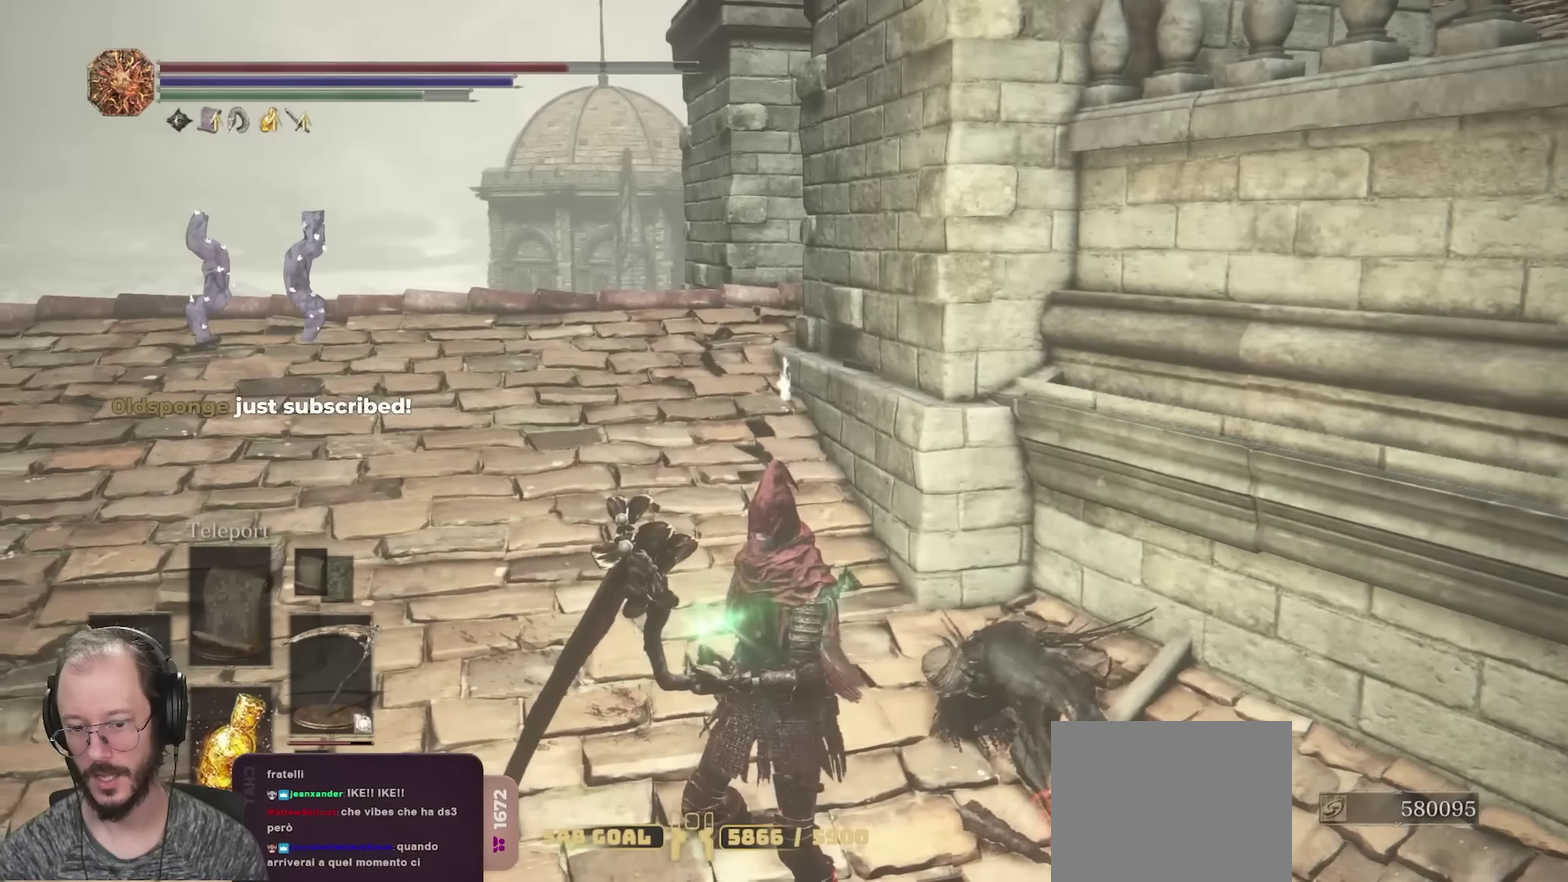
{"dt_ms": 350, "buttons": [], "left_stick": "center", "right_stick": "left", "events": [[133, "right_stick", "center"], [233, "right_stick", "left"]]}
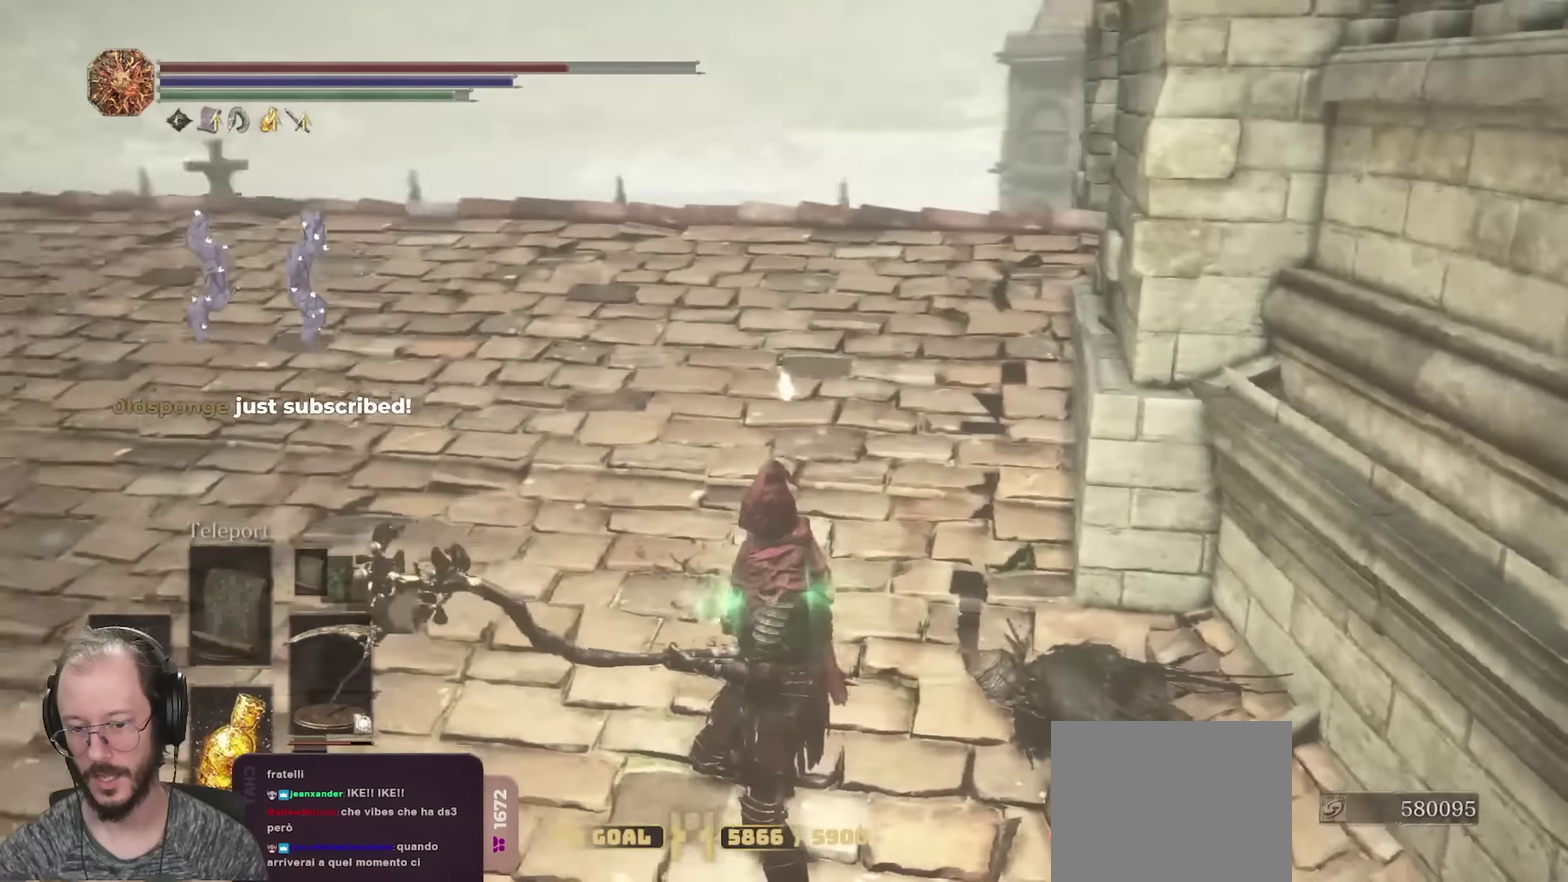
{"dt_ms": 350, "buttons": ["B"], "left_stick": "up-left", "right_stick": "center", "events": [[50, "left_stick", "left"], [67, "right_stick", "center"], [250, "B", "down"], [300, "left_stick", "up-left"]]}
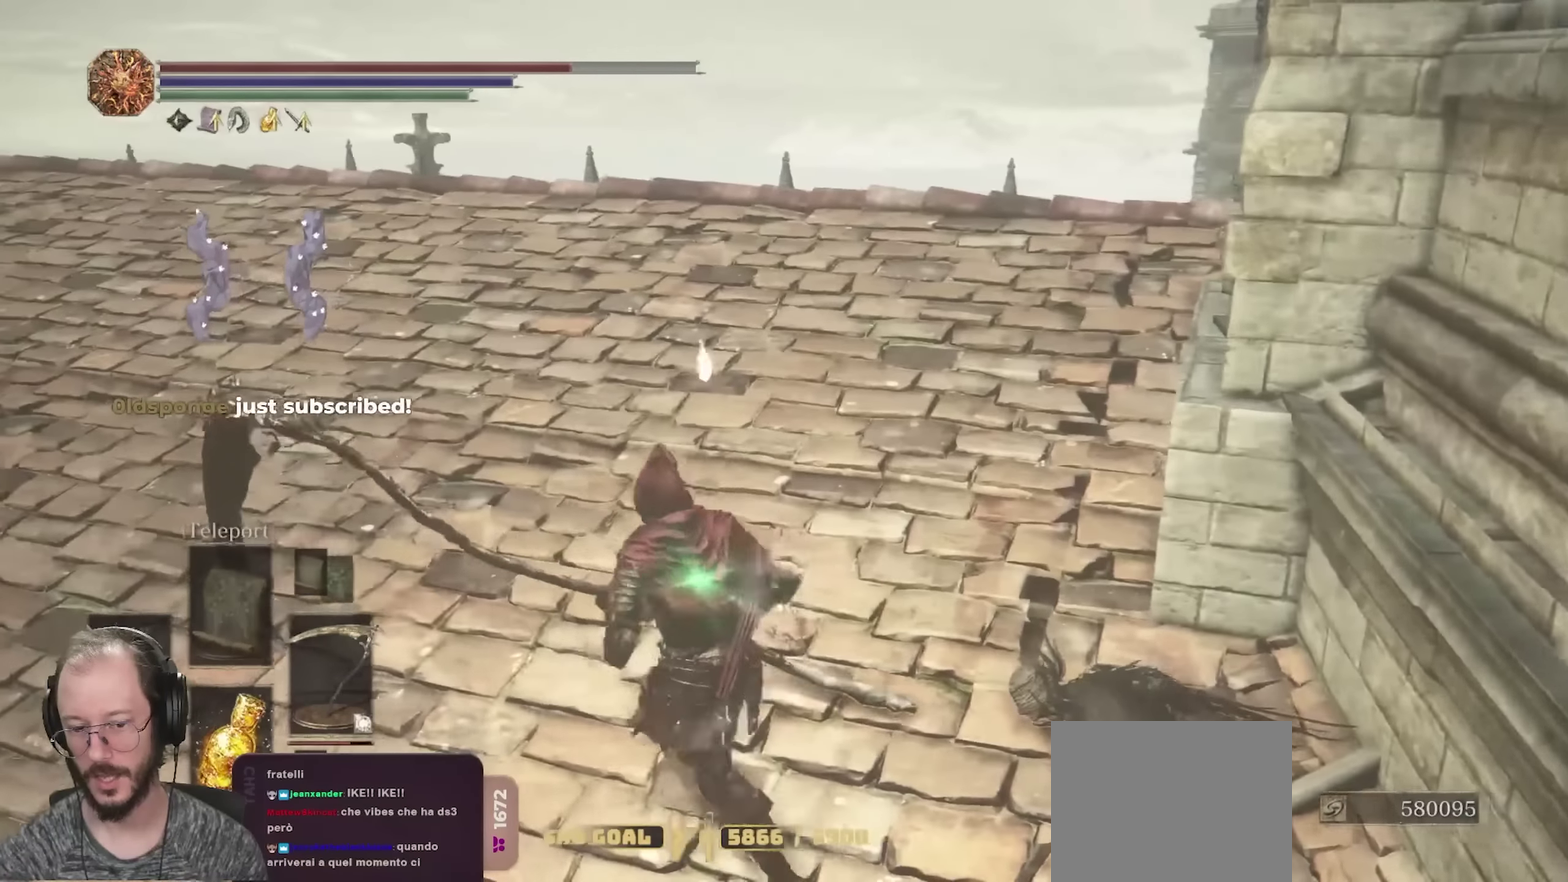
{"dt_ms": 700, "buttons": ["B"], "left_stick": "up", "right_stick": "right", "events": [[500, "right_stick", "right"], [667, "left_stick", "up"]]}
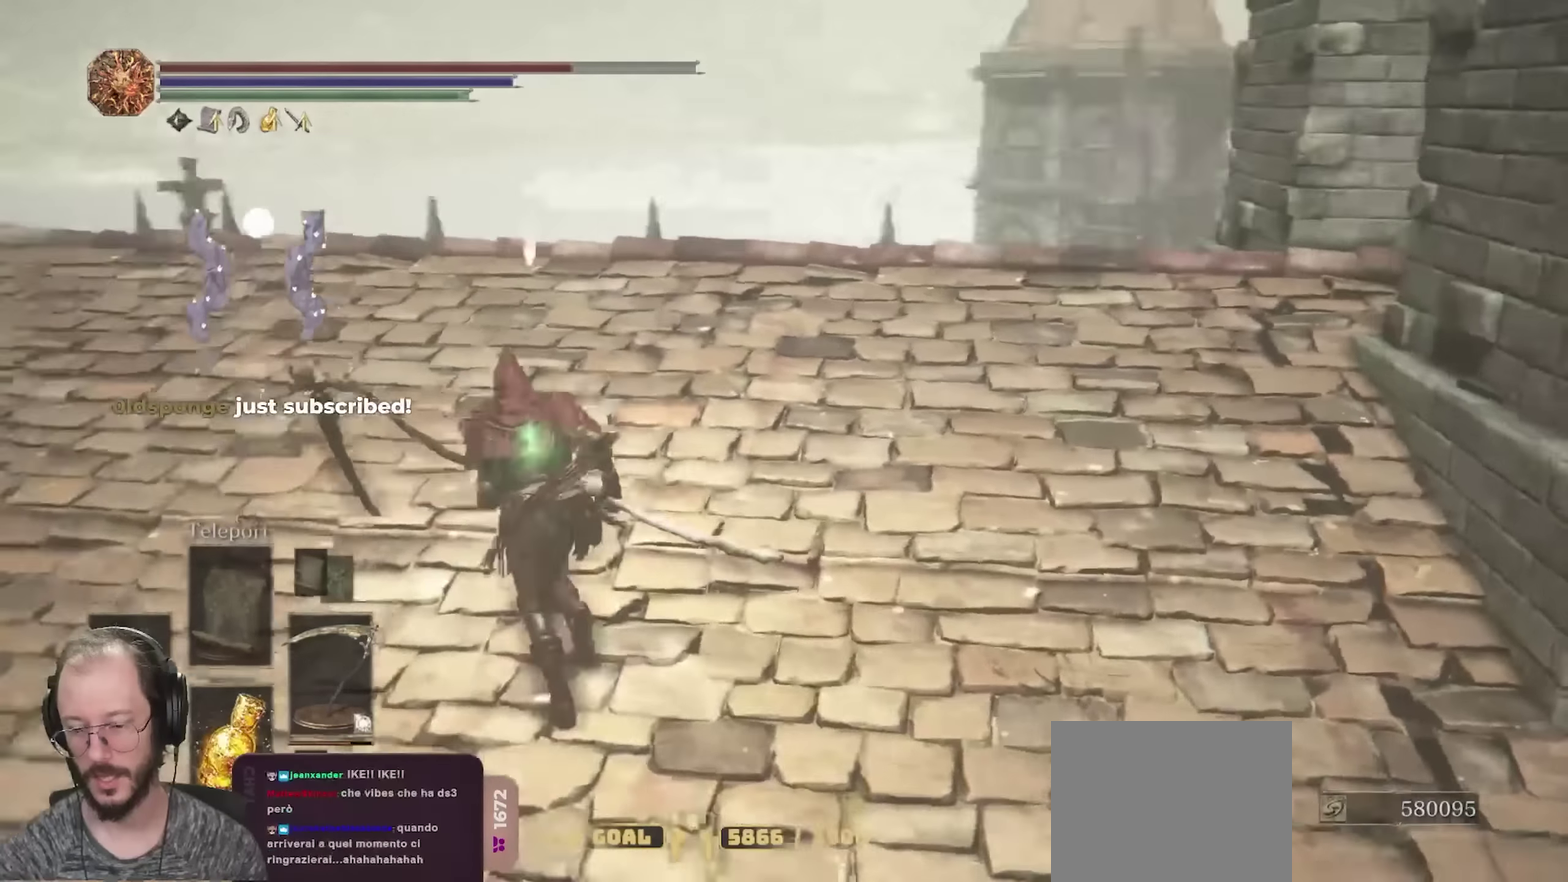
{"dt_ms": 700, "buttons": ["B"], "left_stick": "up-right", "right_stick": "center", "events": [[100, "left_stick", "up-right"], [450, "right_stick", "center"]]}
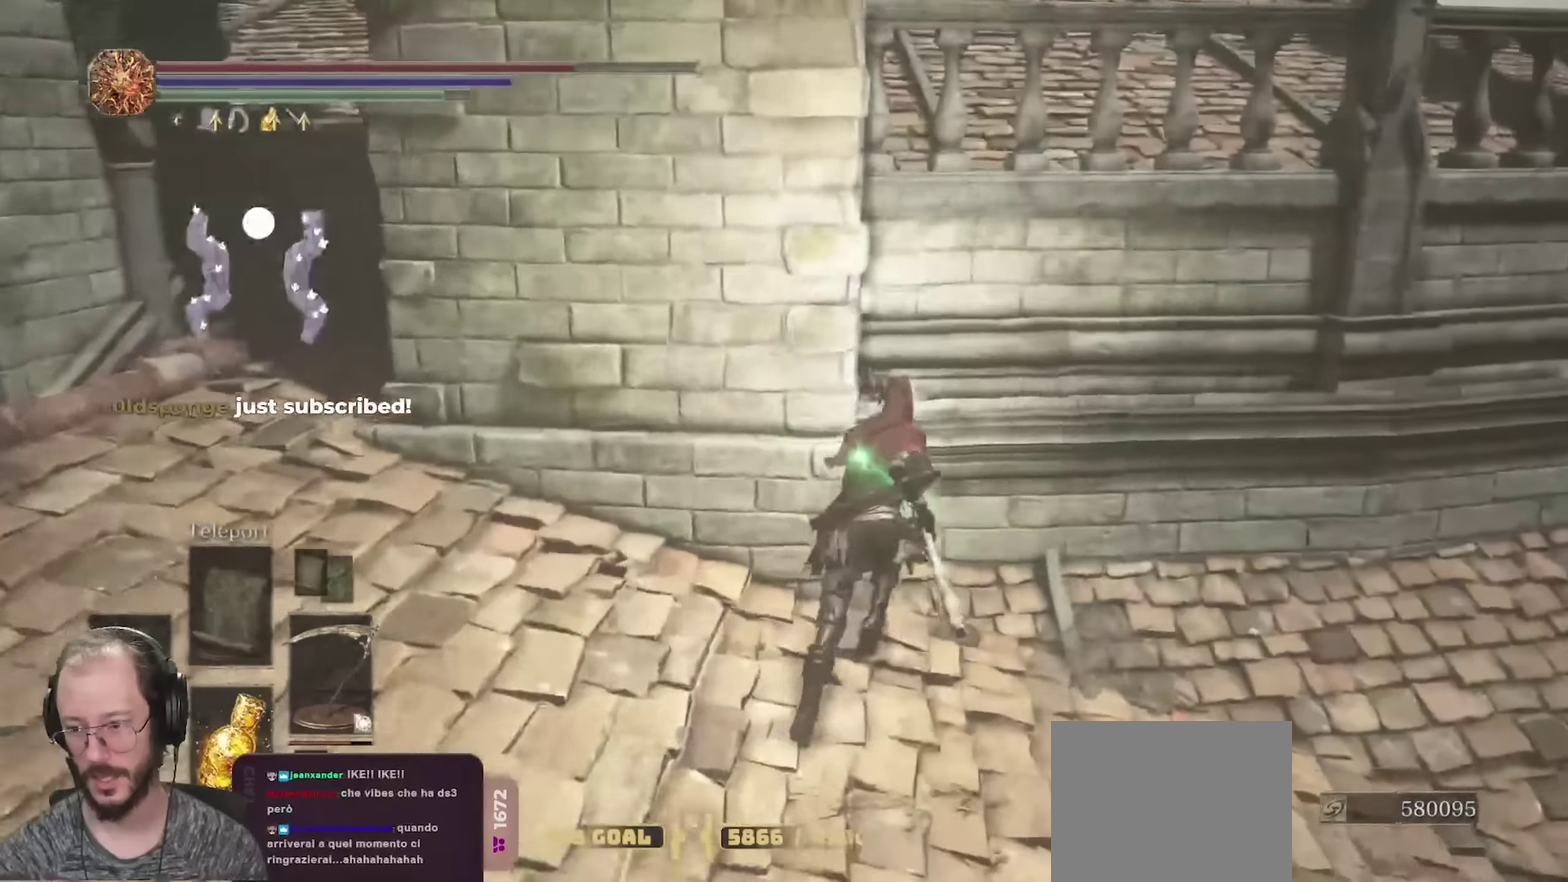
{"dt_ms": 250, "buttons": ["B"], "left_stick": "right", "right_stick": "center", "events": [[200, "left_stick", "right"]]}
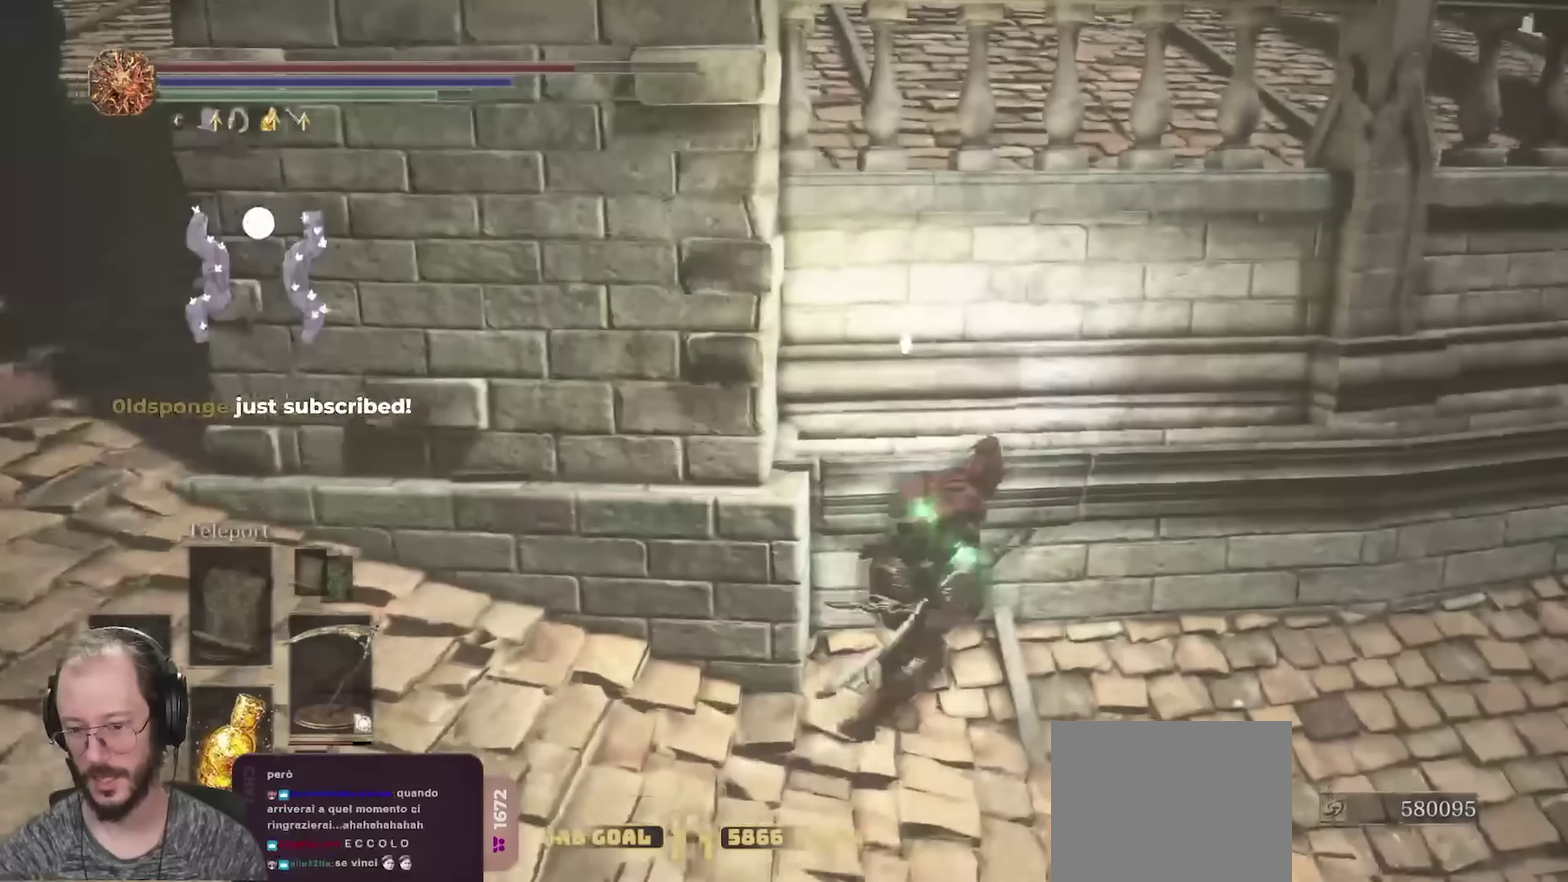
{"dt_ms": 550, "buttons": ["B"], "left_stick": "down", "right_stick": "center", "events": [[33, "left_stick", "down-right"], [150, "left_stick", "down"], [250, "right_stick", "left"], [550, "right_stick", "center"]]}
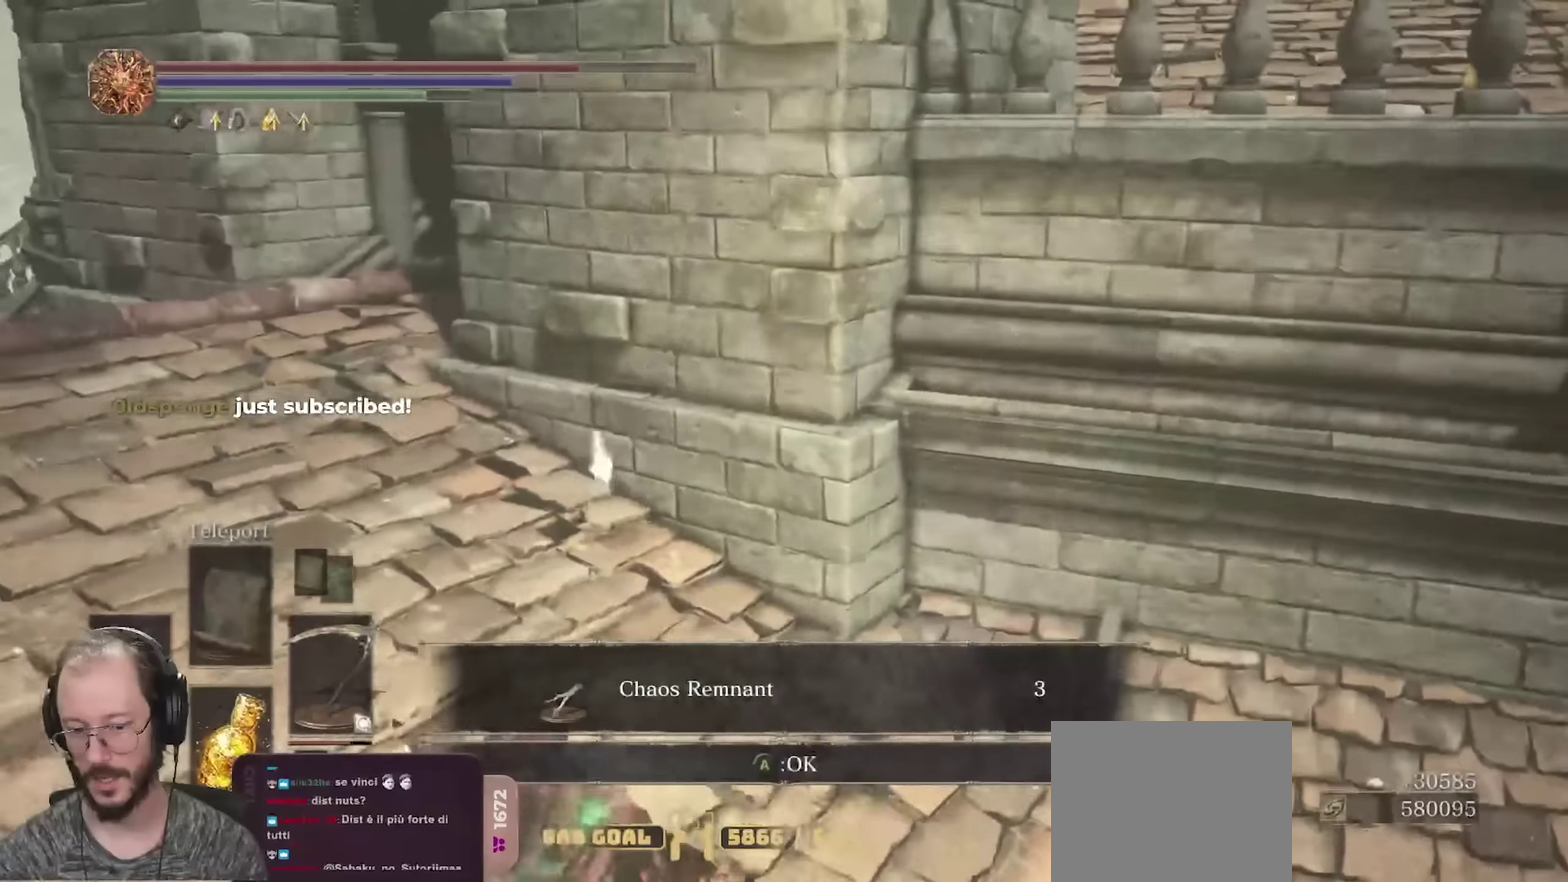
{"dt_ms": 700, "buttons": ["B"], "left_stick": "down-left", "right_stick": "right", "events": [[133, "left_stick", "down-left"], [233, "A", "down"], [283, "left_stick", "left"], [367, "A", "up"], [617, "right_stick", "right"], [650, "left_stick", "down-left"]]}
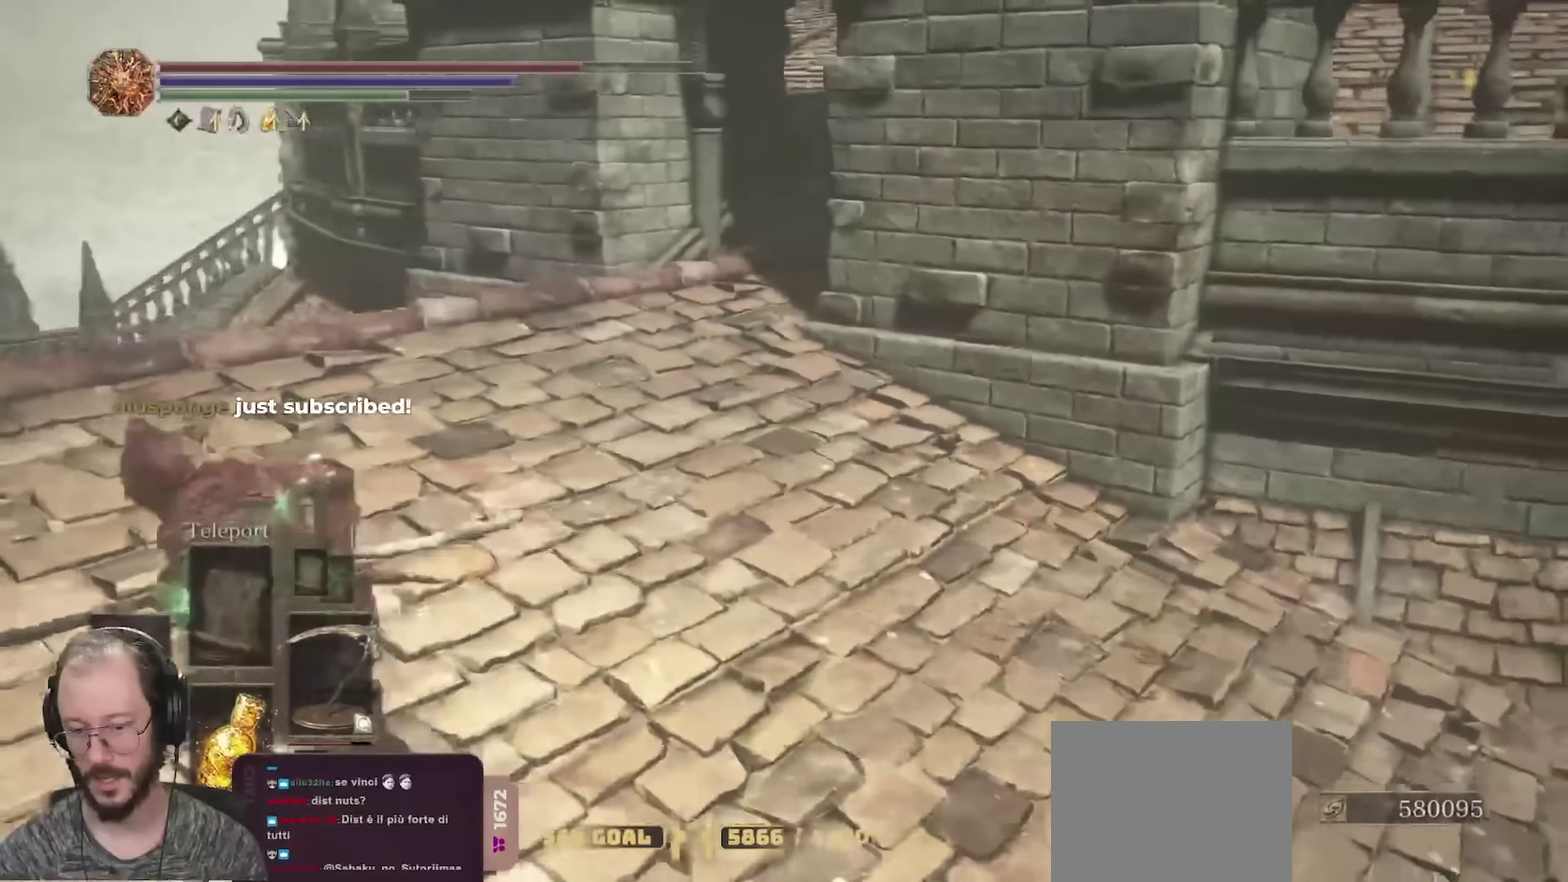
{"dt_ms": 250, "buttons": ["B"], "left_stick": "down-left", "right_stick": "left", "events": [[67, "right_stick", "center"], [250, "right_stick", "left"]]}